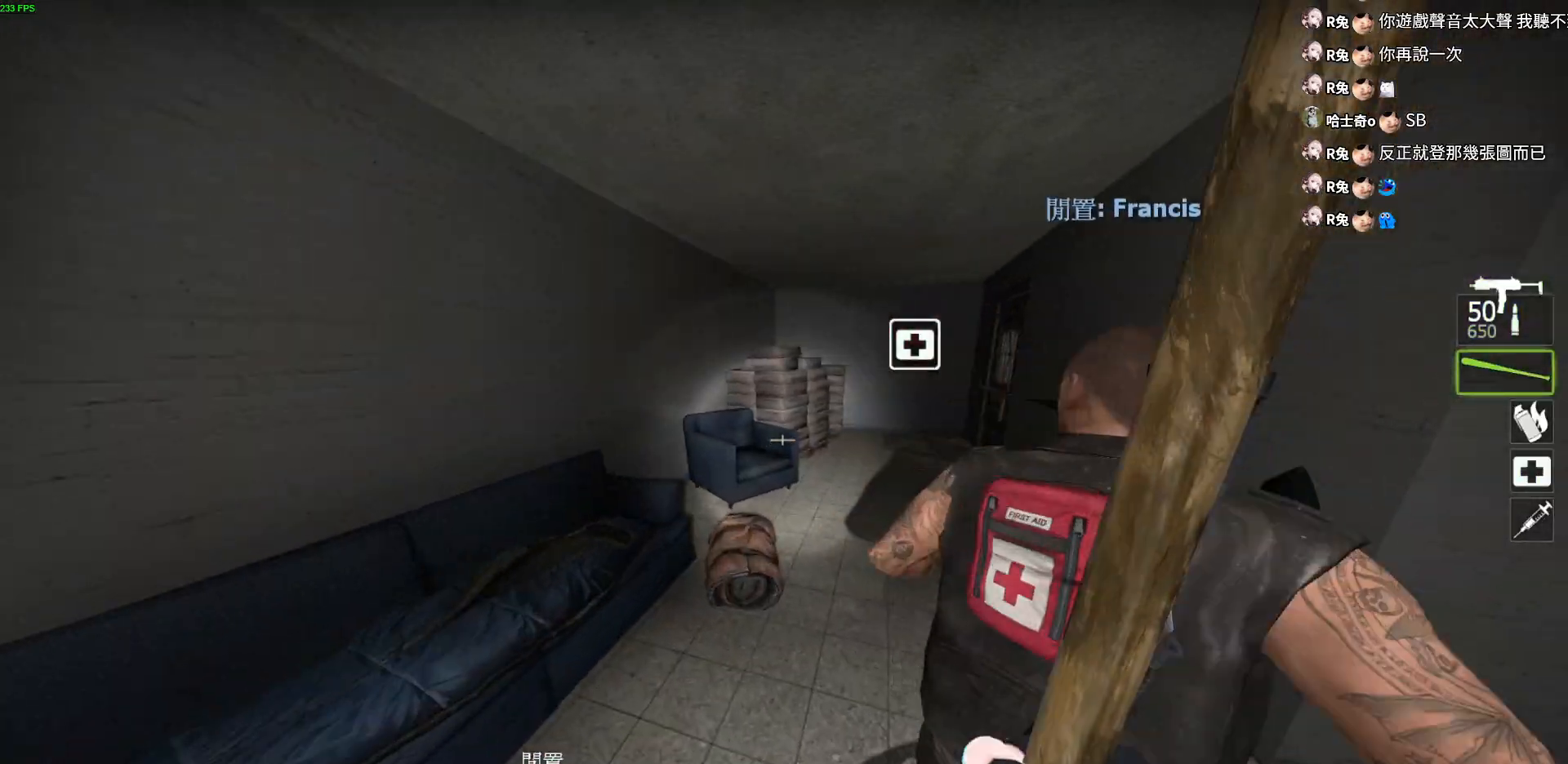
Gameplay with keyboard; each line is a JSON object with the keys held at the frame after it. "events" lists presses ("down") and releases ("up") of "a", "ctrl", "d", "e", "f", "q", "r", "s", "shift", "space", "tab" and "w" between this image and that frame as [ms after this image, input, new state], when the widget could be followed in between. No other keys are recorded. Mouse input is not recorded.
{"keys": ["w"], "events": []}
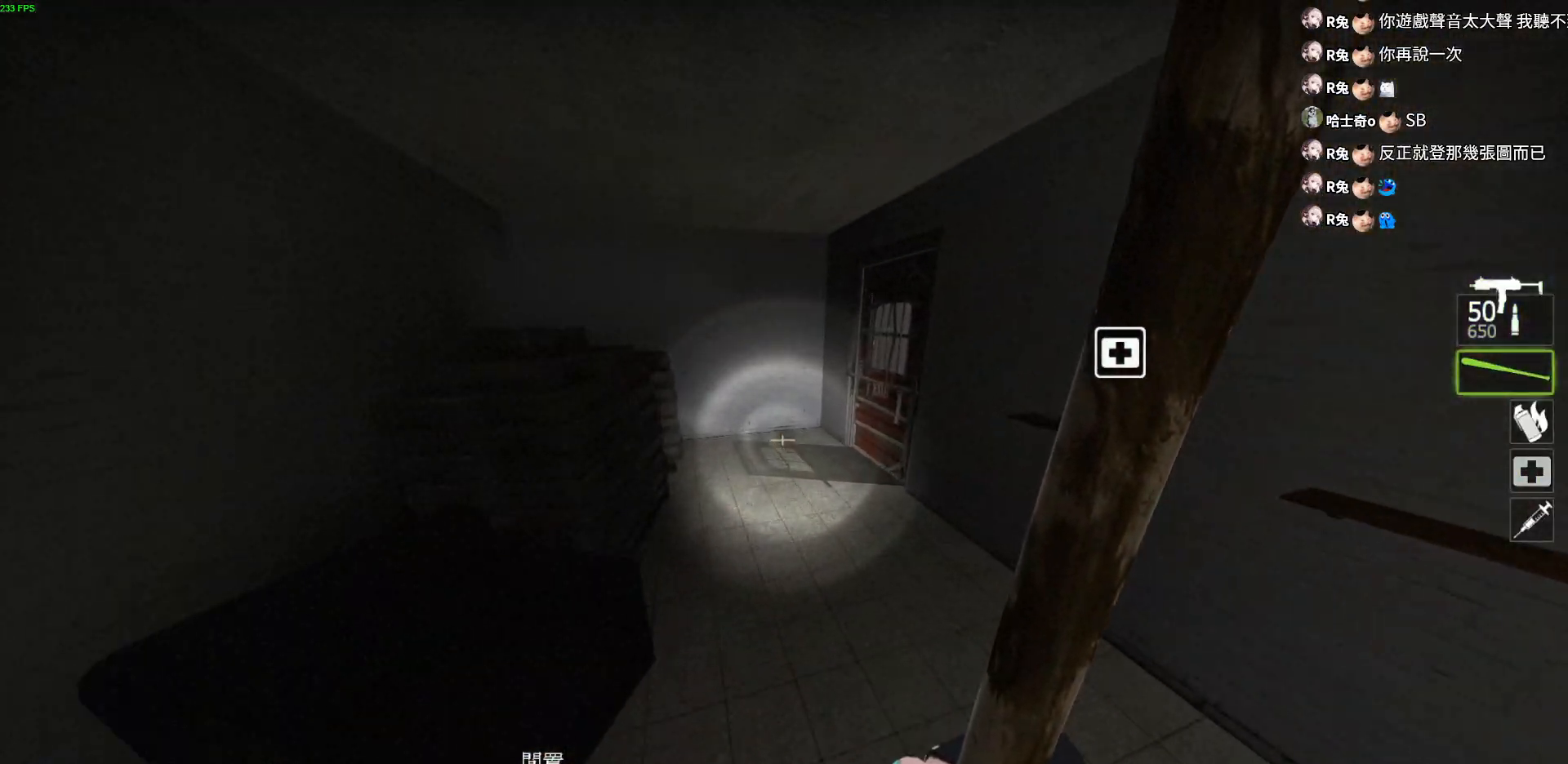
{"keys": ["a", "w"], "events": [[117, "a", "down"]]}
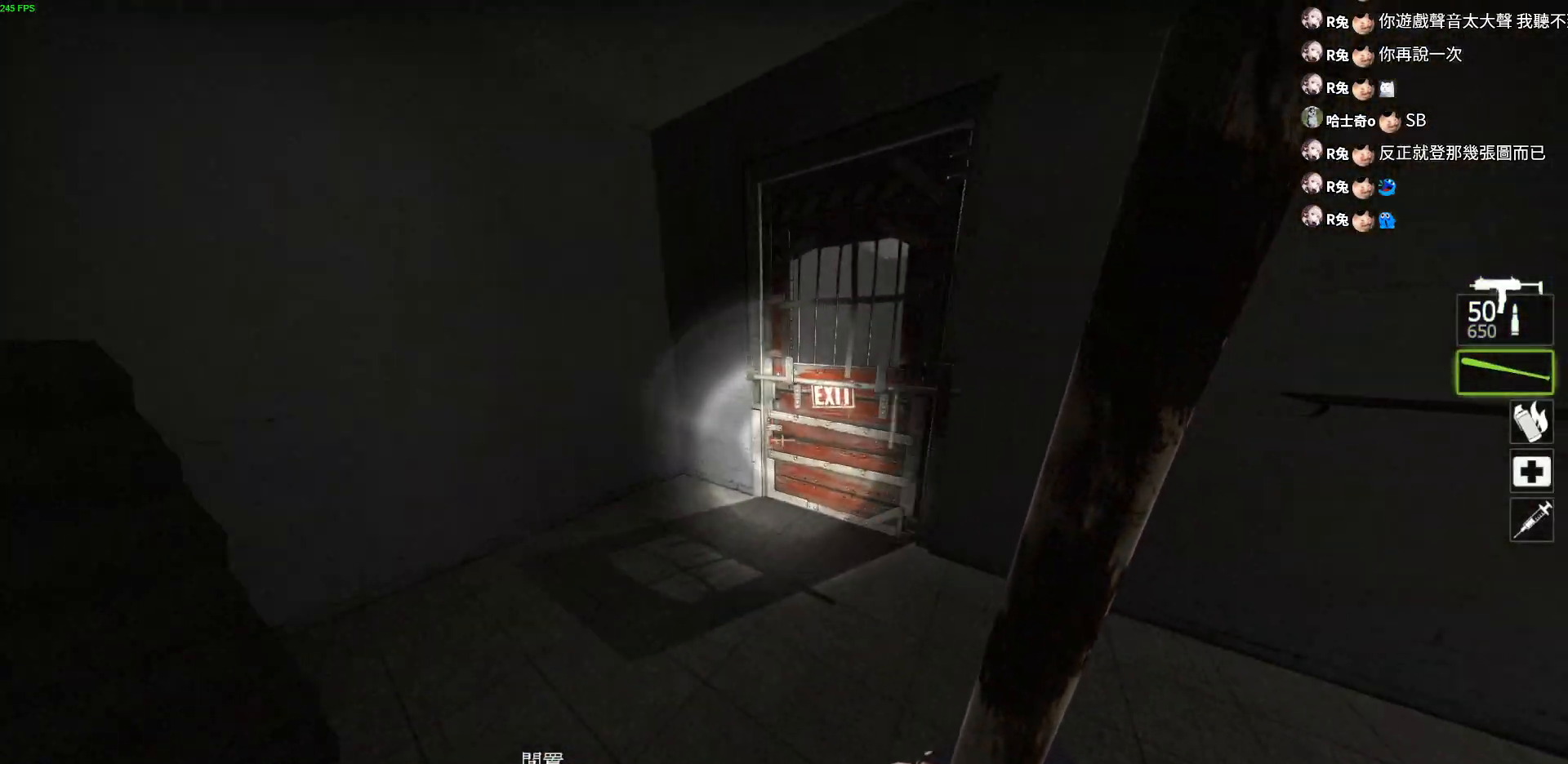
{"keys": ["d", "w"], "events": [[233, "a", "up"], [417, "d", "down"]]}
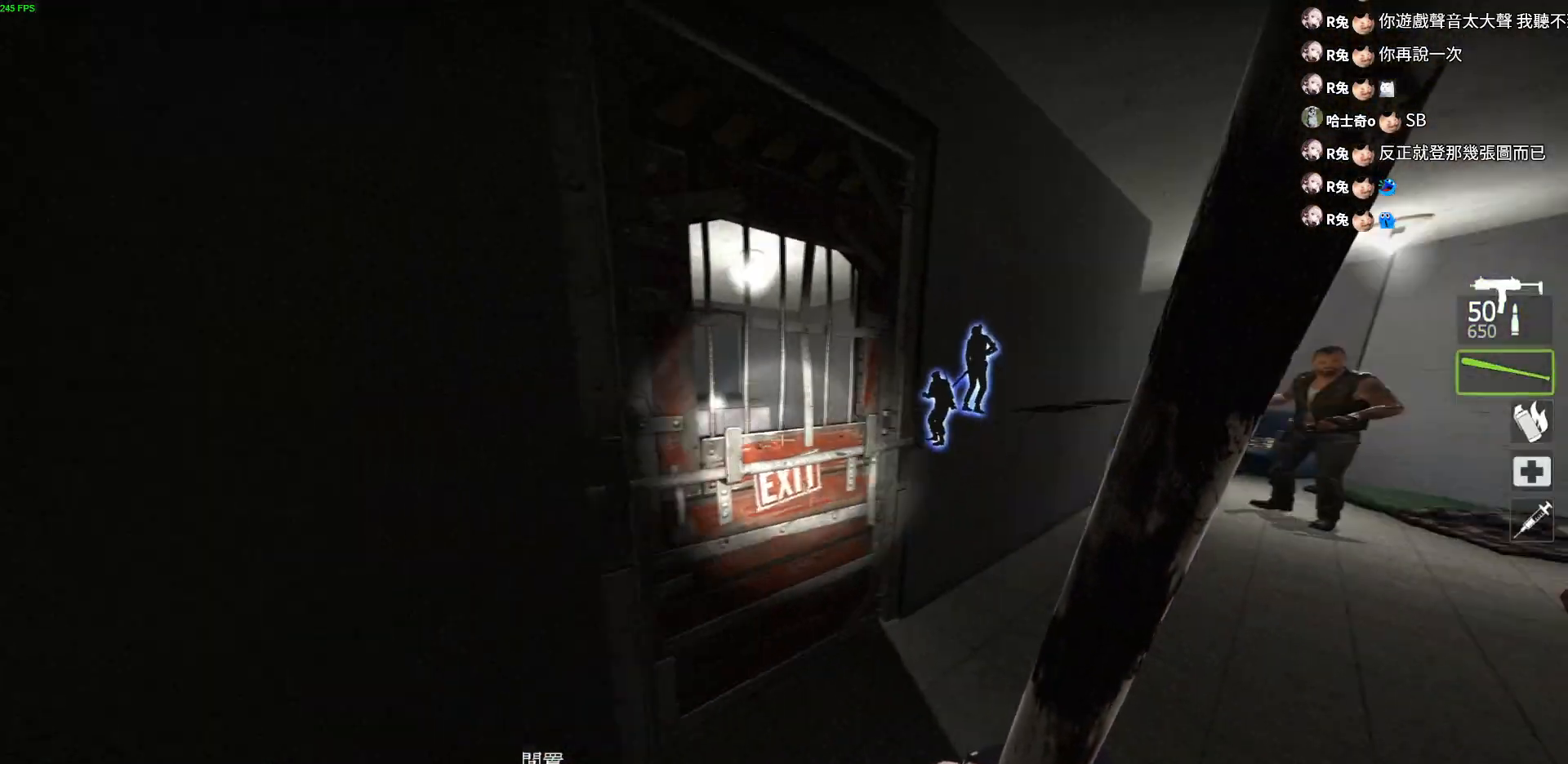
{"keys": ["w"], "events": [[367, "d", "up"]]}
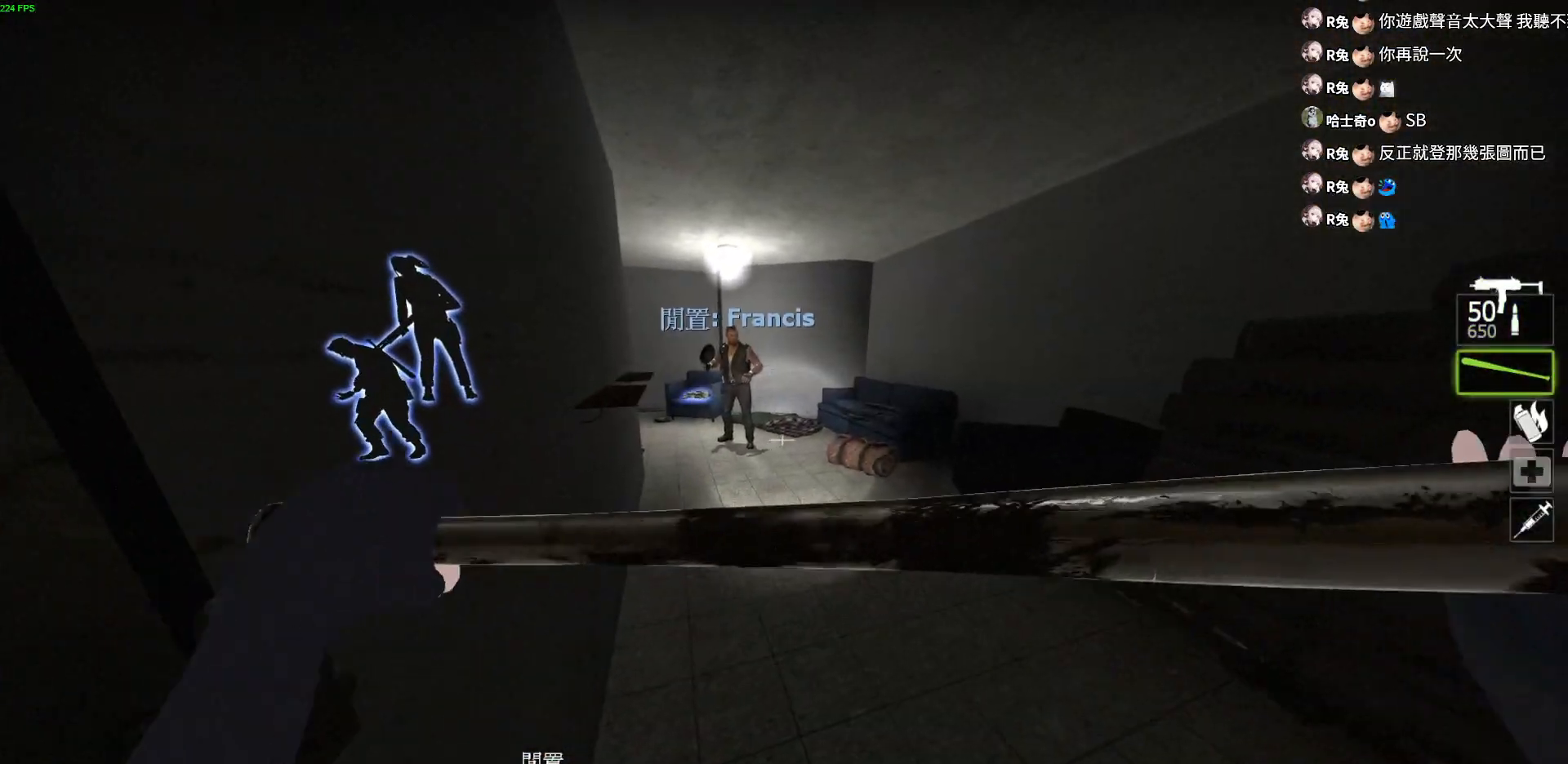
{"keys": ["w"], "events": []}
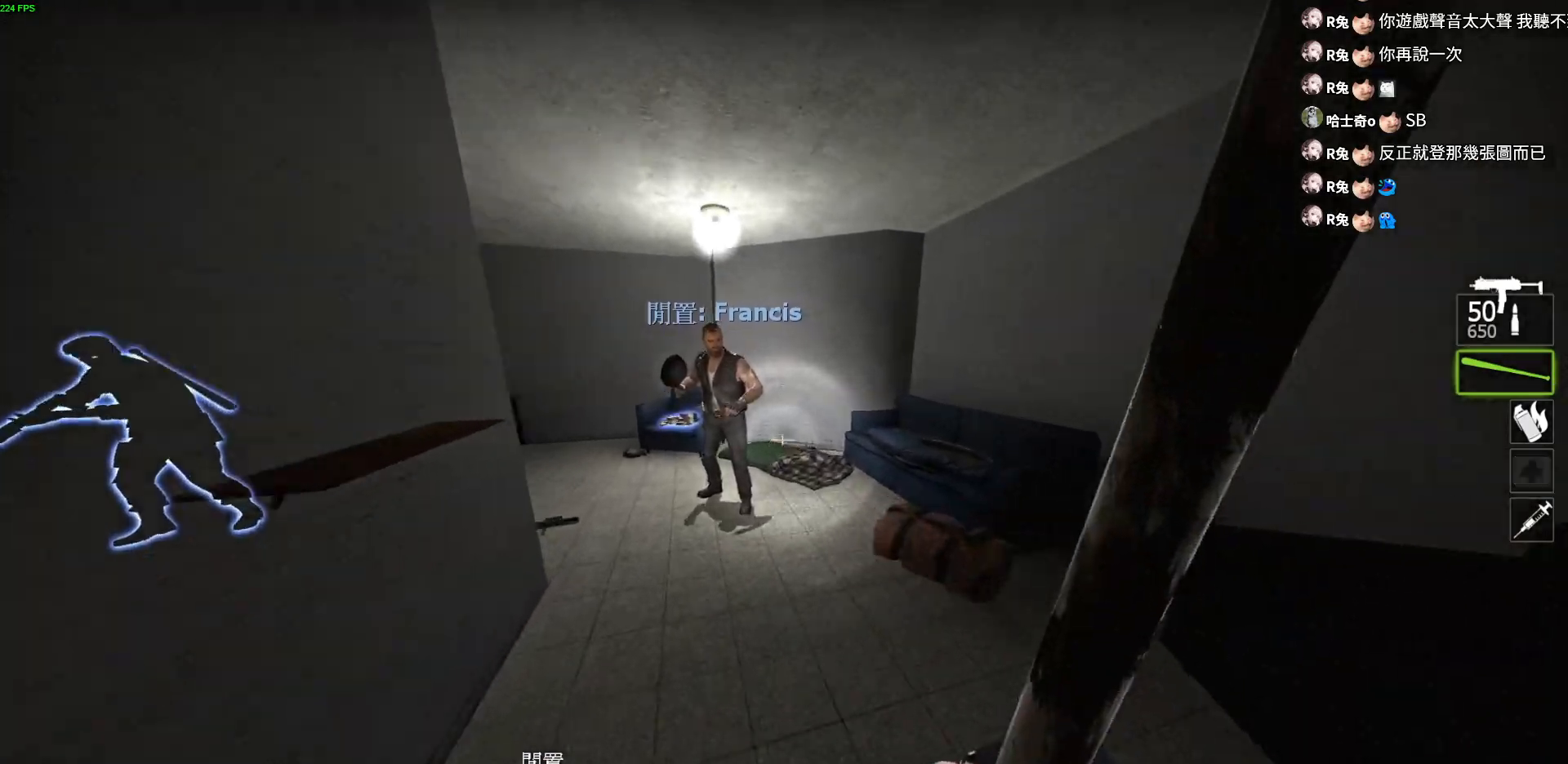
{"keys": ["w"], "events": [[100, "a", "down"], [350, "a", "up"]]}
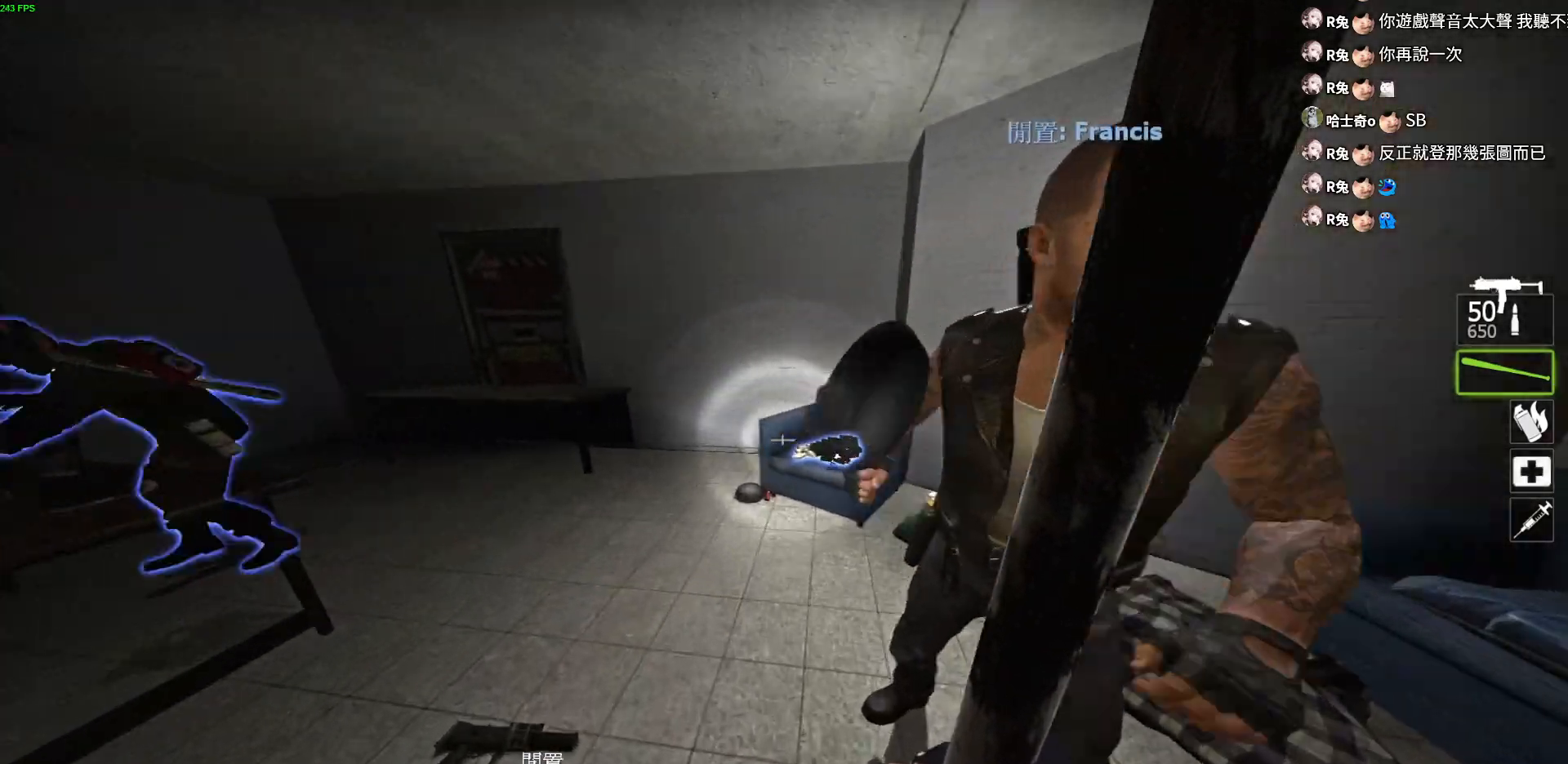
{"keys": ["space", "w"], "events": [[50, "a", "down"], [200, "a", "up"], [467, "space", "down"]]}
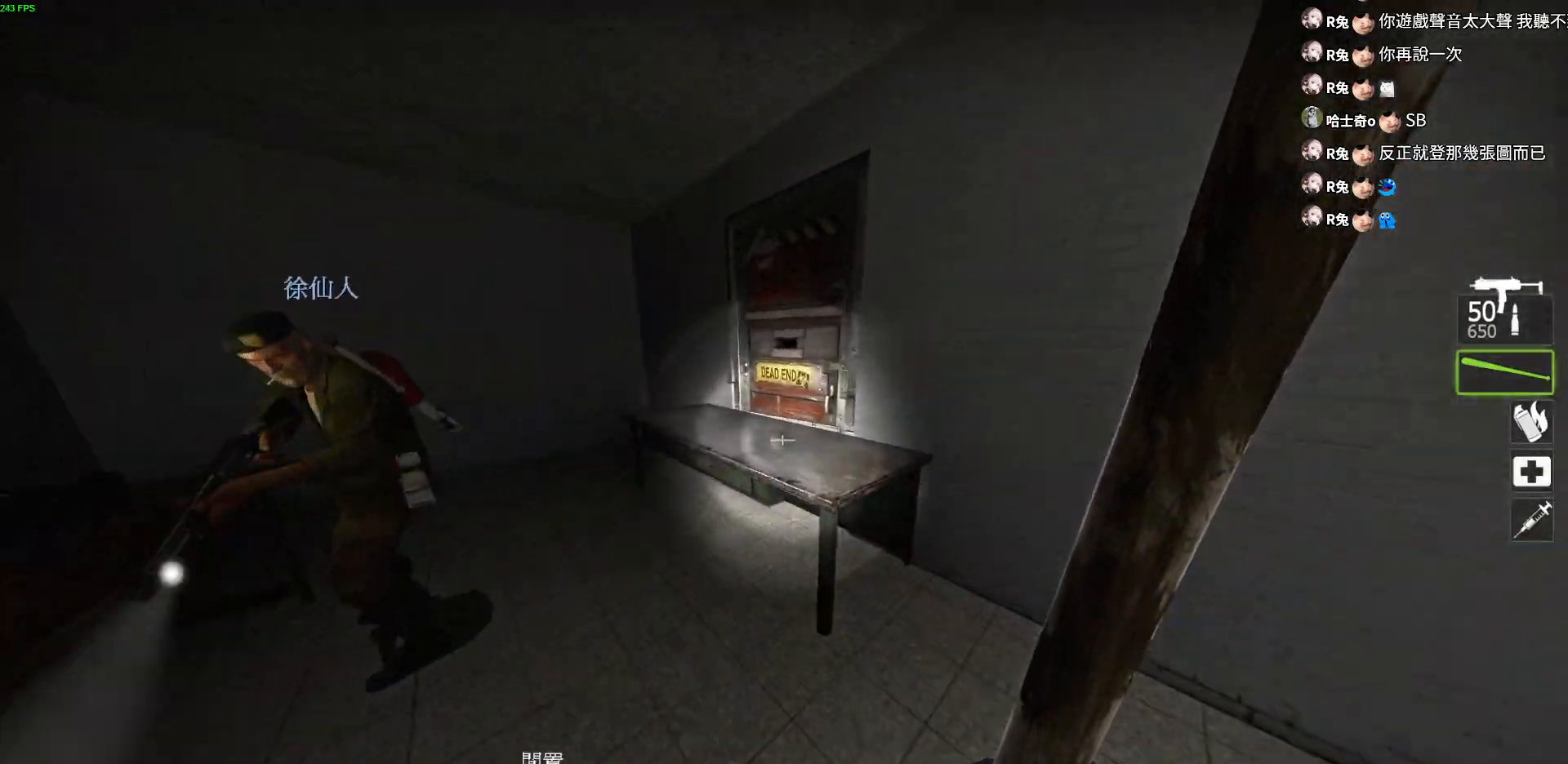
{"keys": ["a", "w"], "events": [[83, "space", "up"], [233, "a", "down"]]}
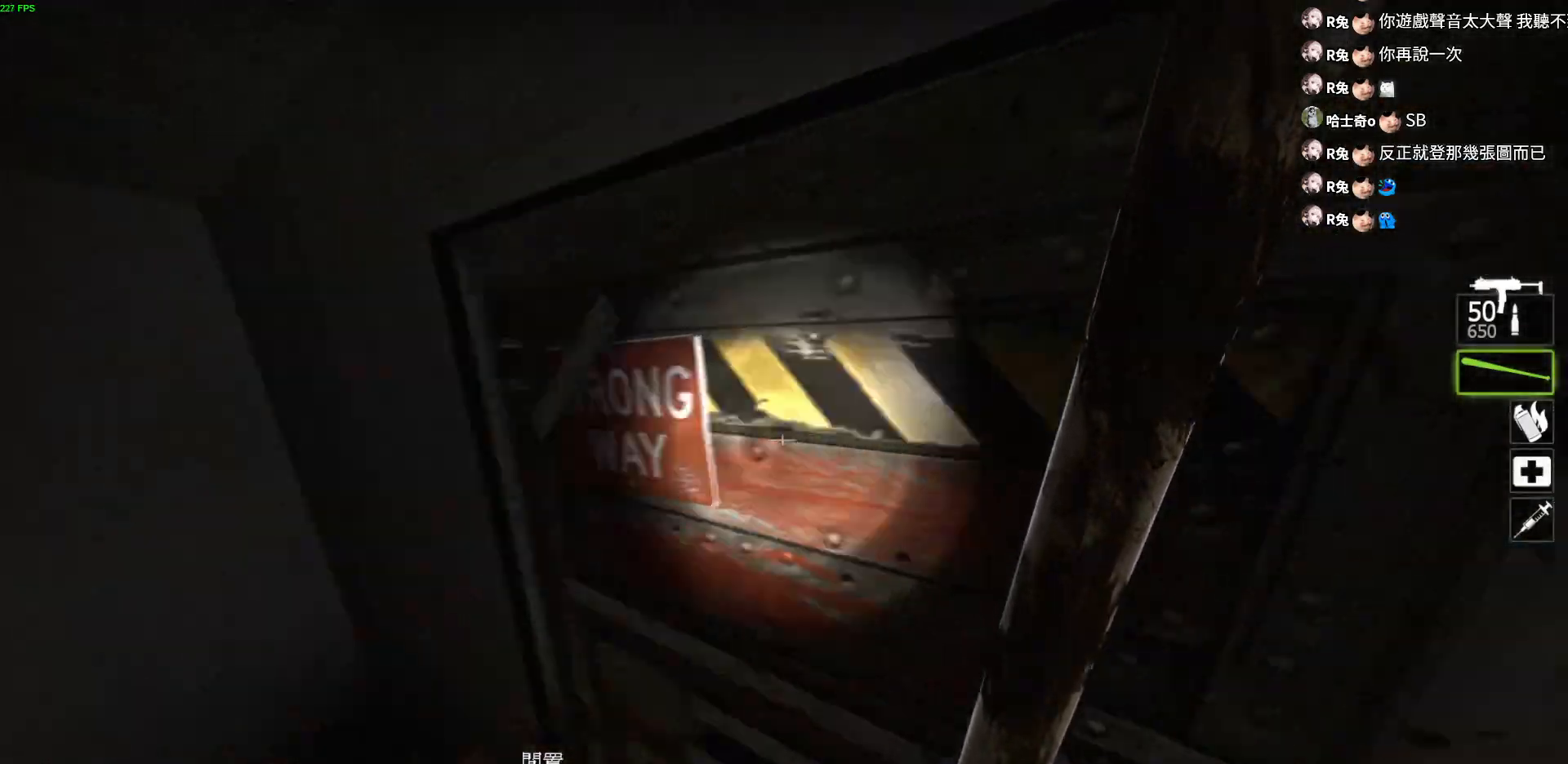
{"keys": ["a", "w"], "events": [[50, "w", "up"], [183, "w", "down"], [233, "a", "up"], [400, "a", "down"]]}
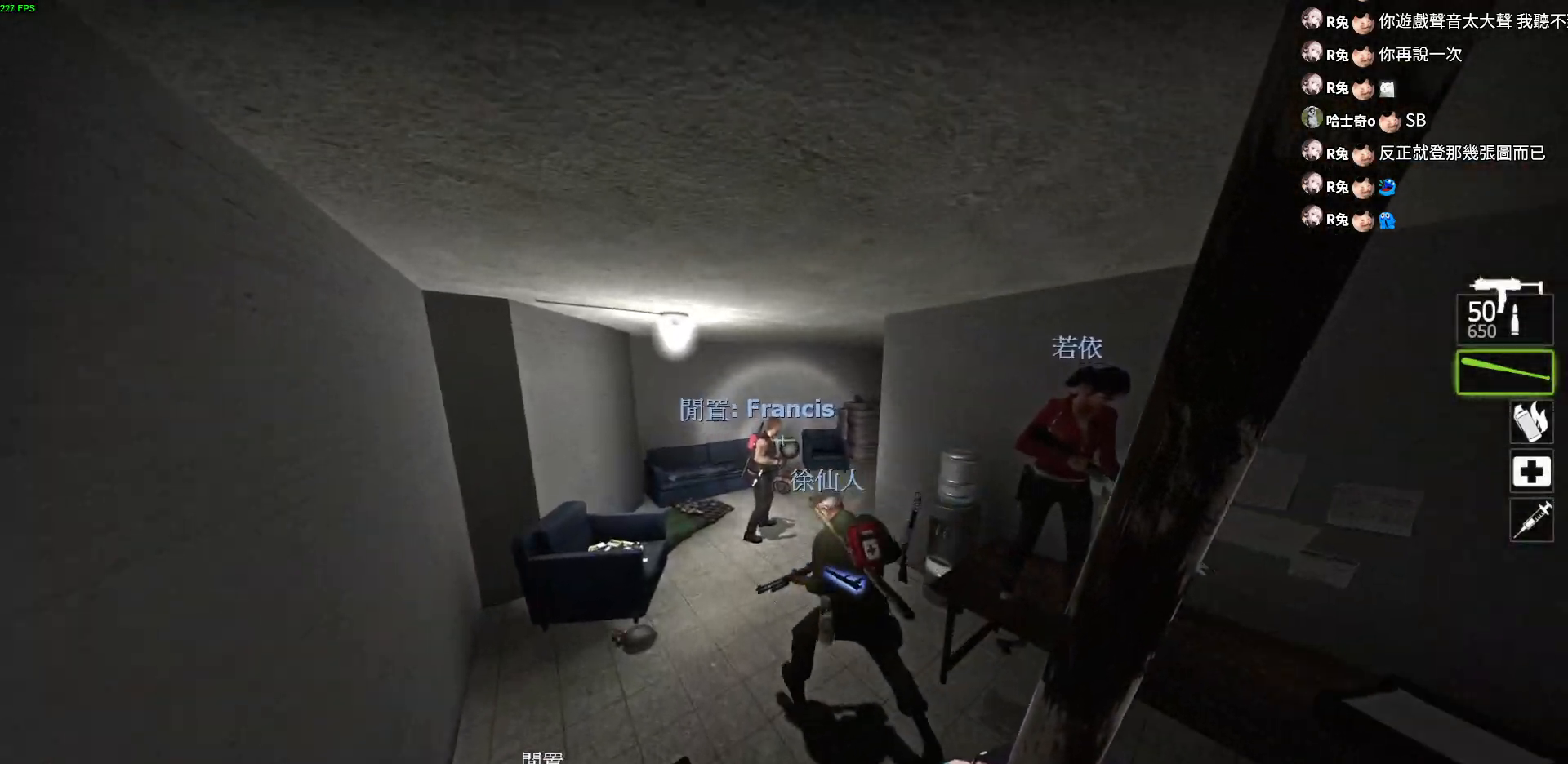
{"keys": ["space", "w"], "events": [[217, "a", "up"], [267, "space", "down"]]}
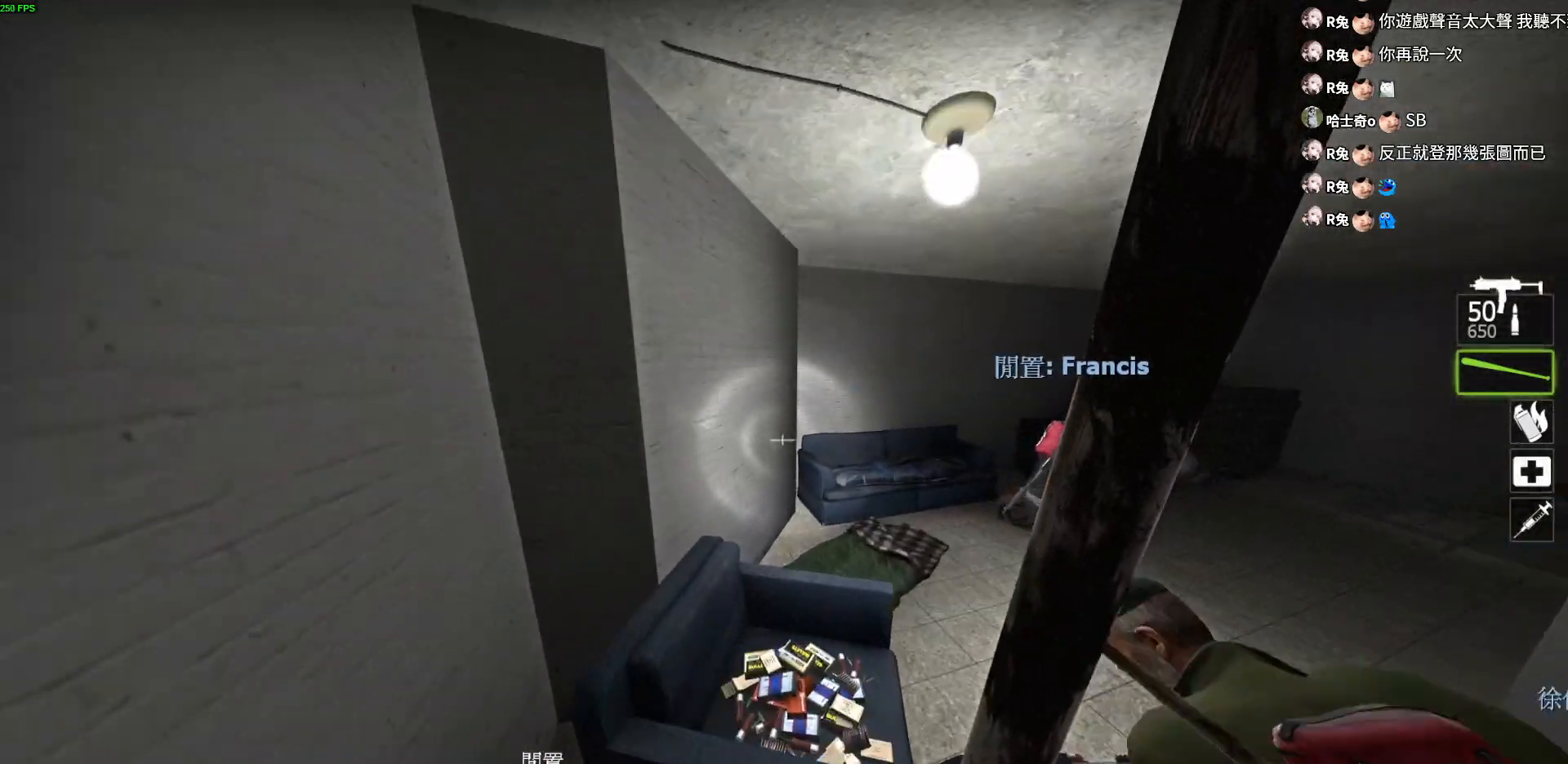
{"keys": ["a", "space", "w"], "events": [[100, "space", "up"], [433, "space", "down"], [500, "a", "down"]]}
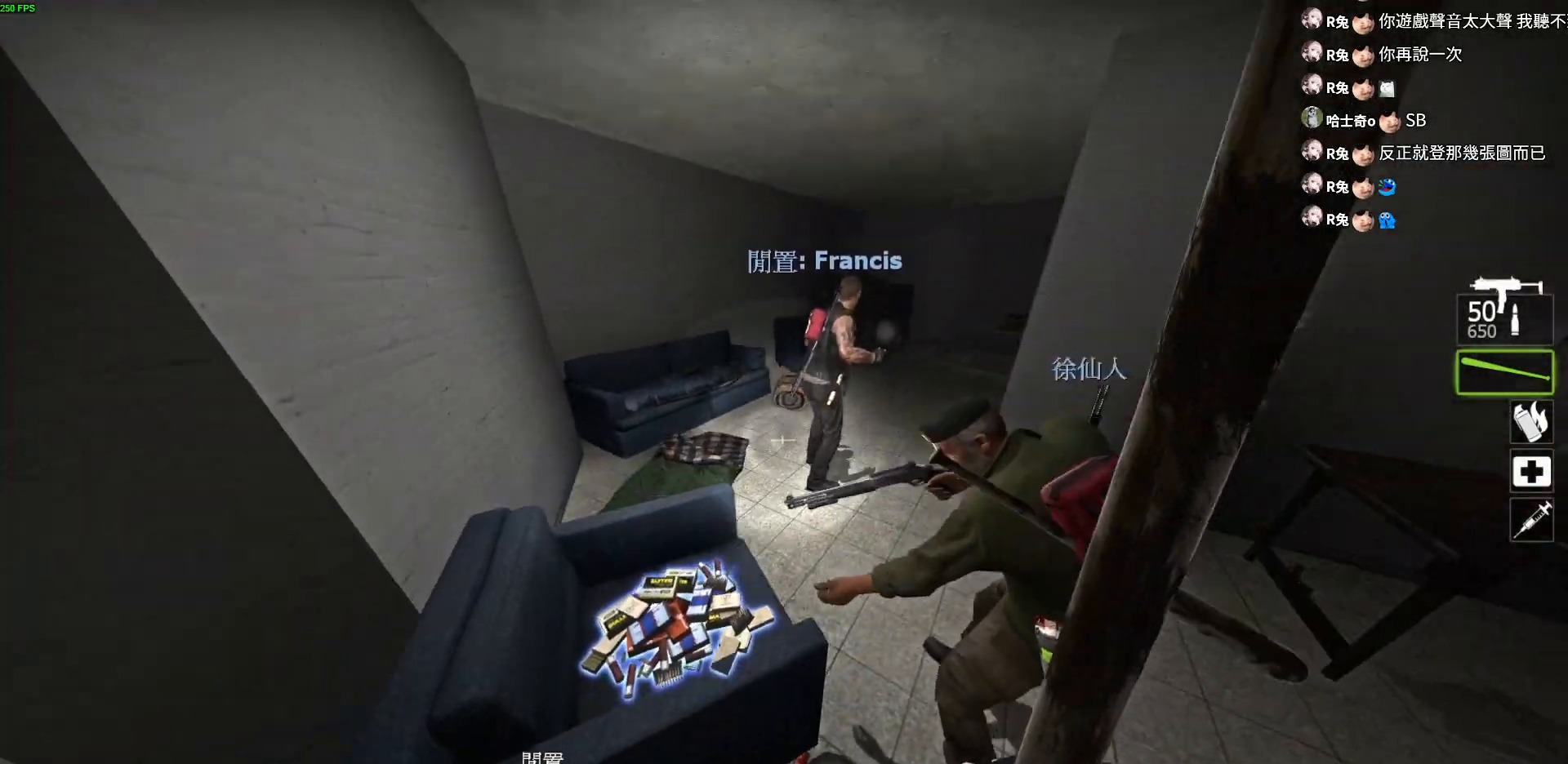
{"keys": ["a", "w"], "events": [[133, "space", "up"], [283, "e", "down"], [400, "e", "up"]]}
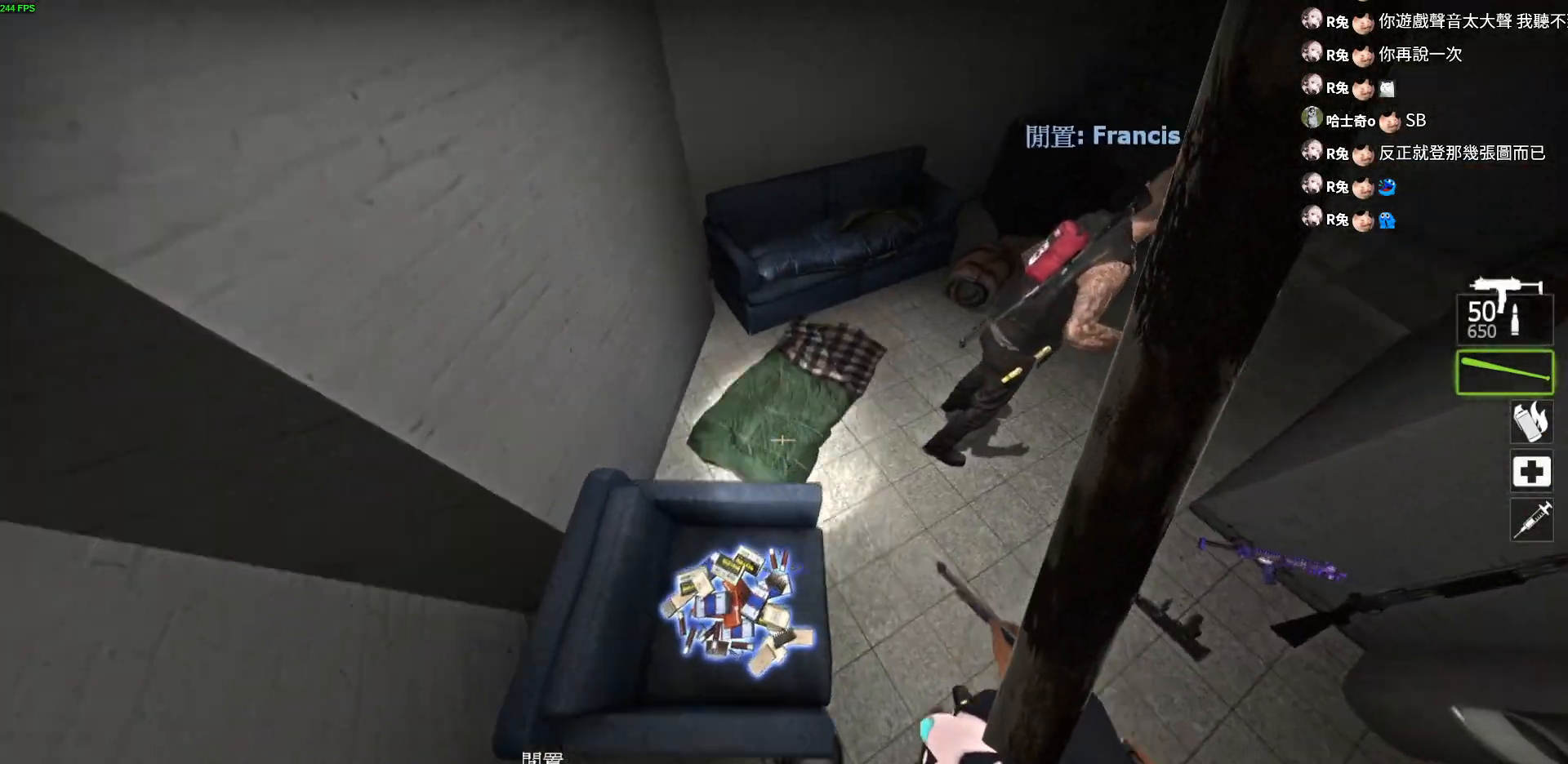
{"keys": ["w"], "events": [[100, "a", "up"]]}
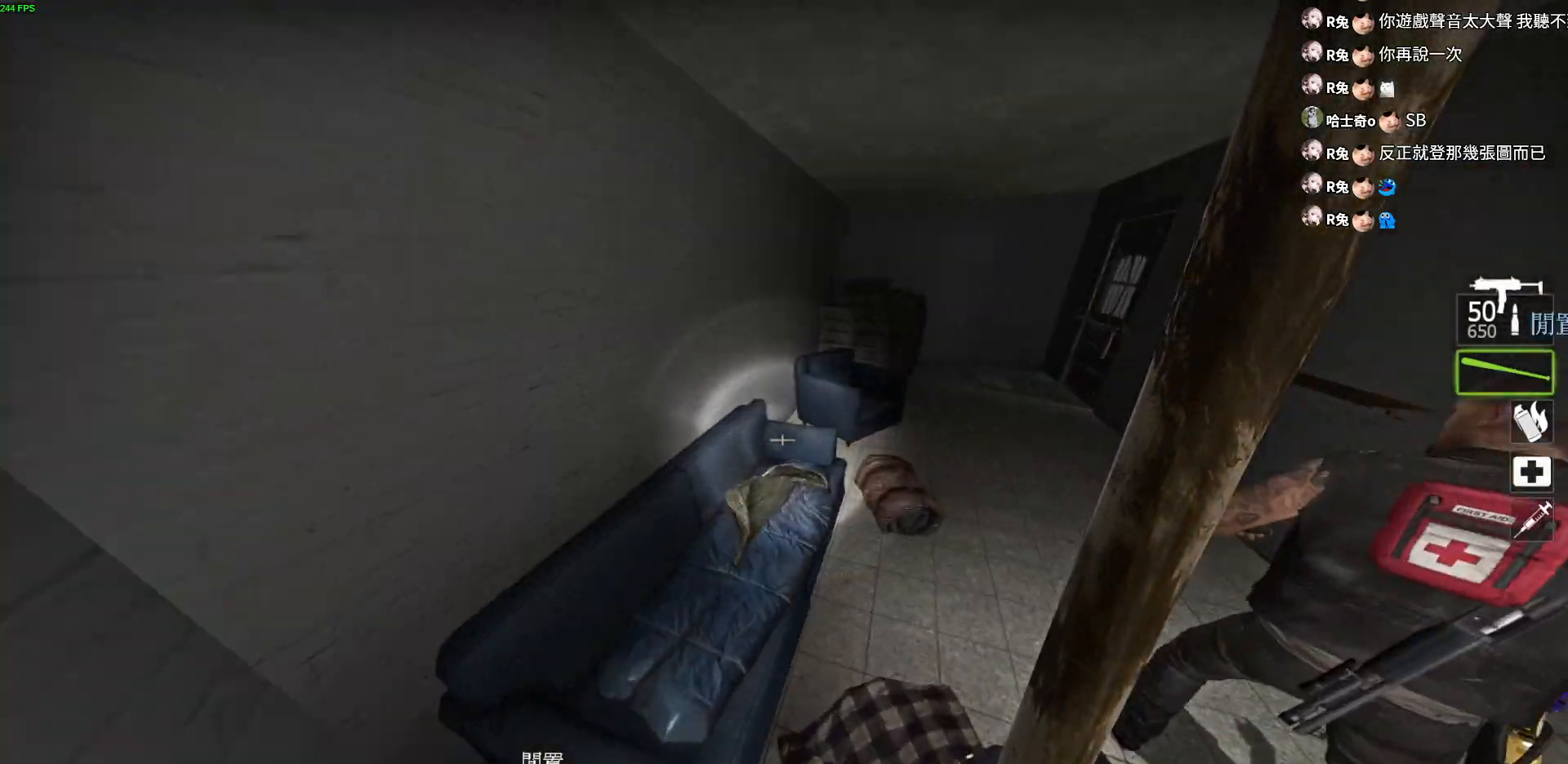
{"keys": ["w"], "events": [[167, "space", "down"], [233, "a", "down"], [300, "space", "up"], [367, "a", "up"]]}
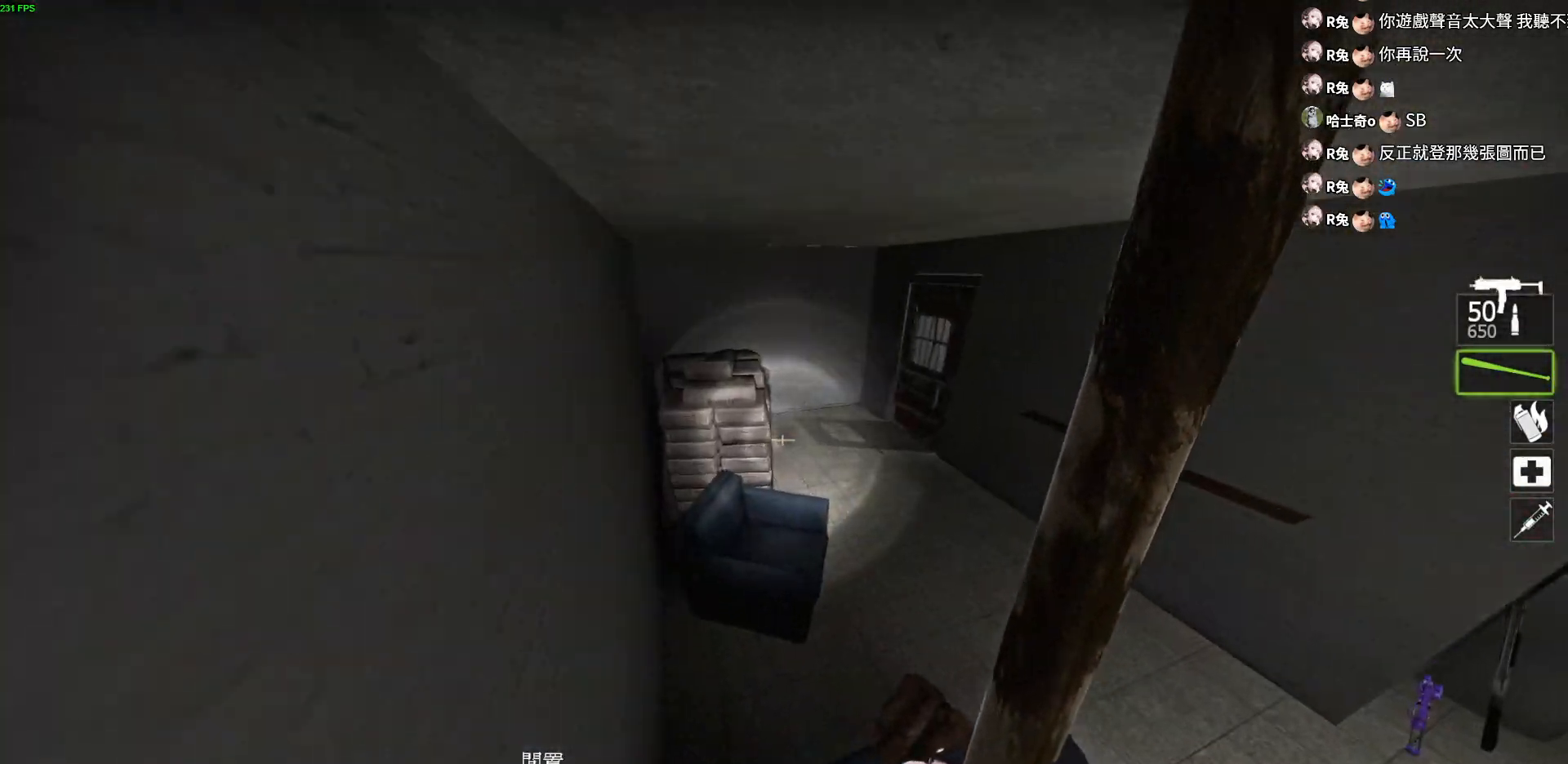
{"keys": ["w"], "events": [[267, "space", "down"], [500, "space", "up"]]}
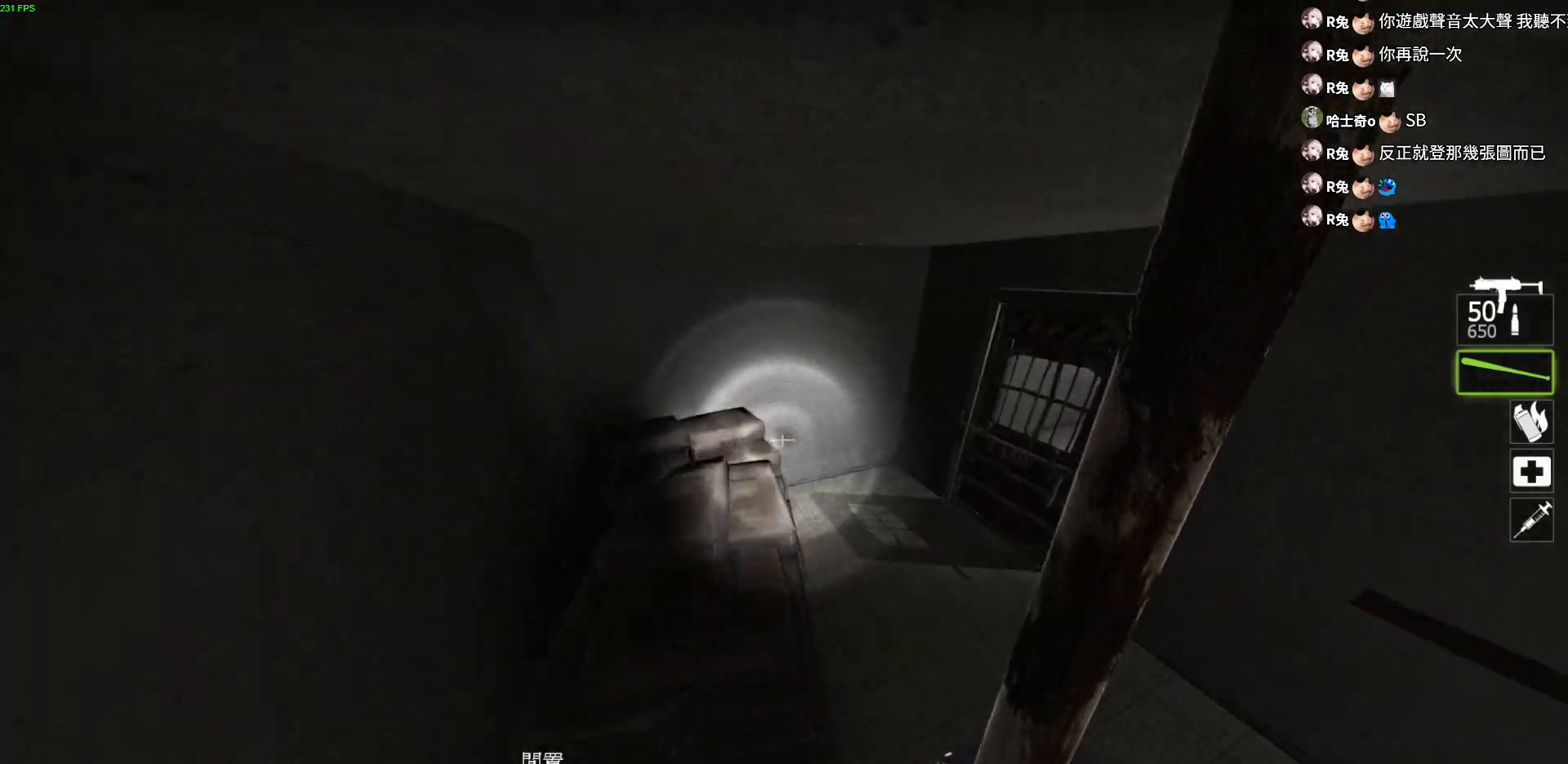
{"keys": ["w"], "events": [[117, "a", "down"], [467, "a", "up"]]}
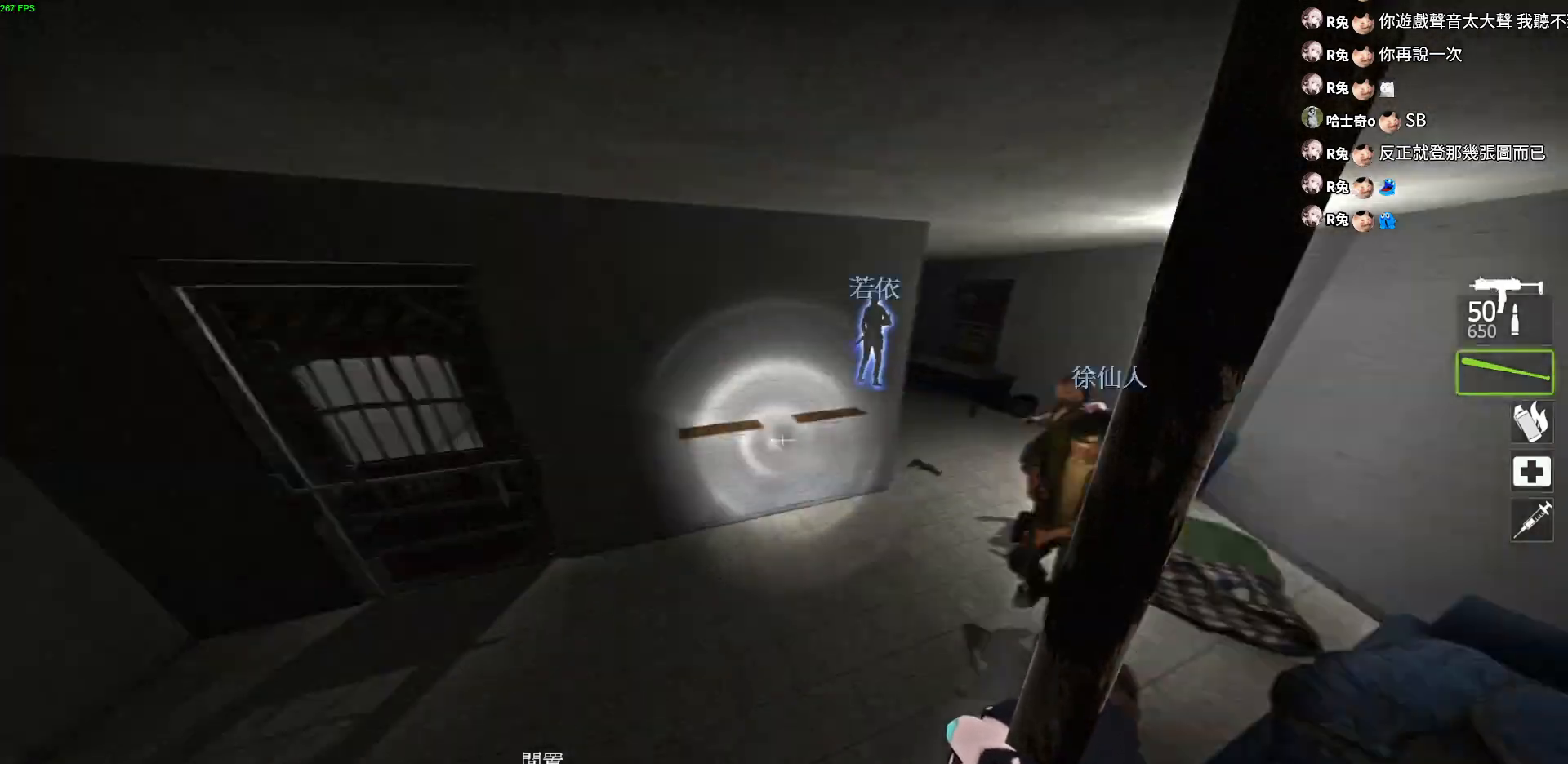
{"keys": ["w"], "events": [[50, "a", "down"], [150, "d", "down"], [217, "a", "up"], [467, "d", "up"]]}
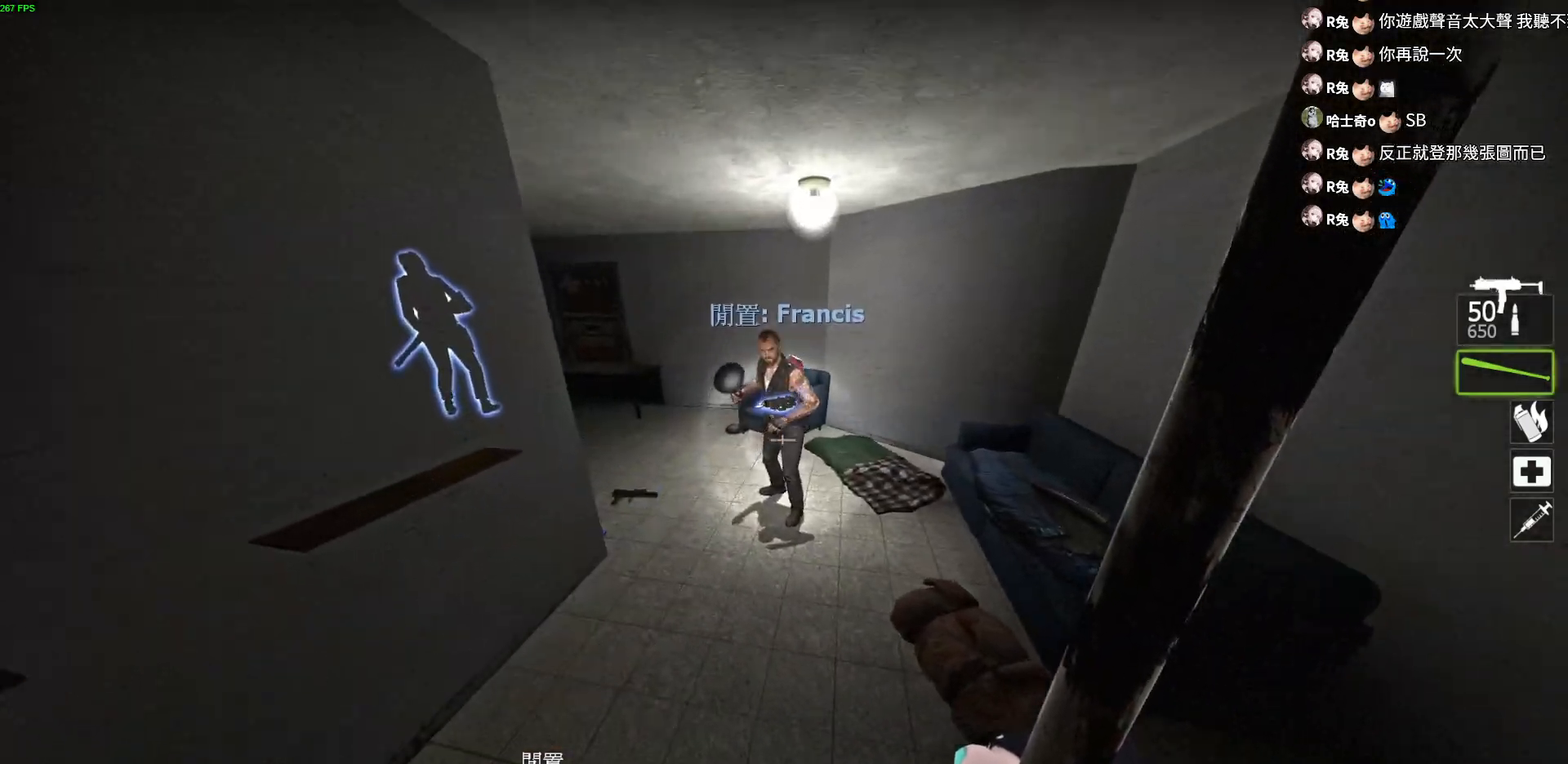
{"keys": ["d", "w"], "events": [[33, "a", "down"], [233, "a", "up"], [483, "d", "down"]]}
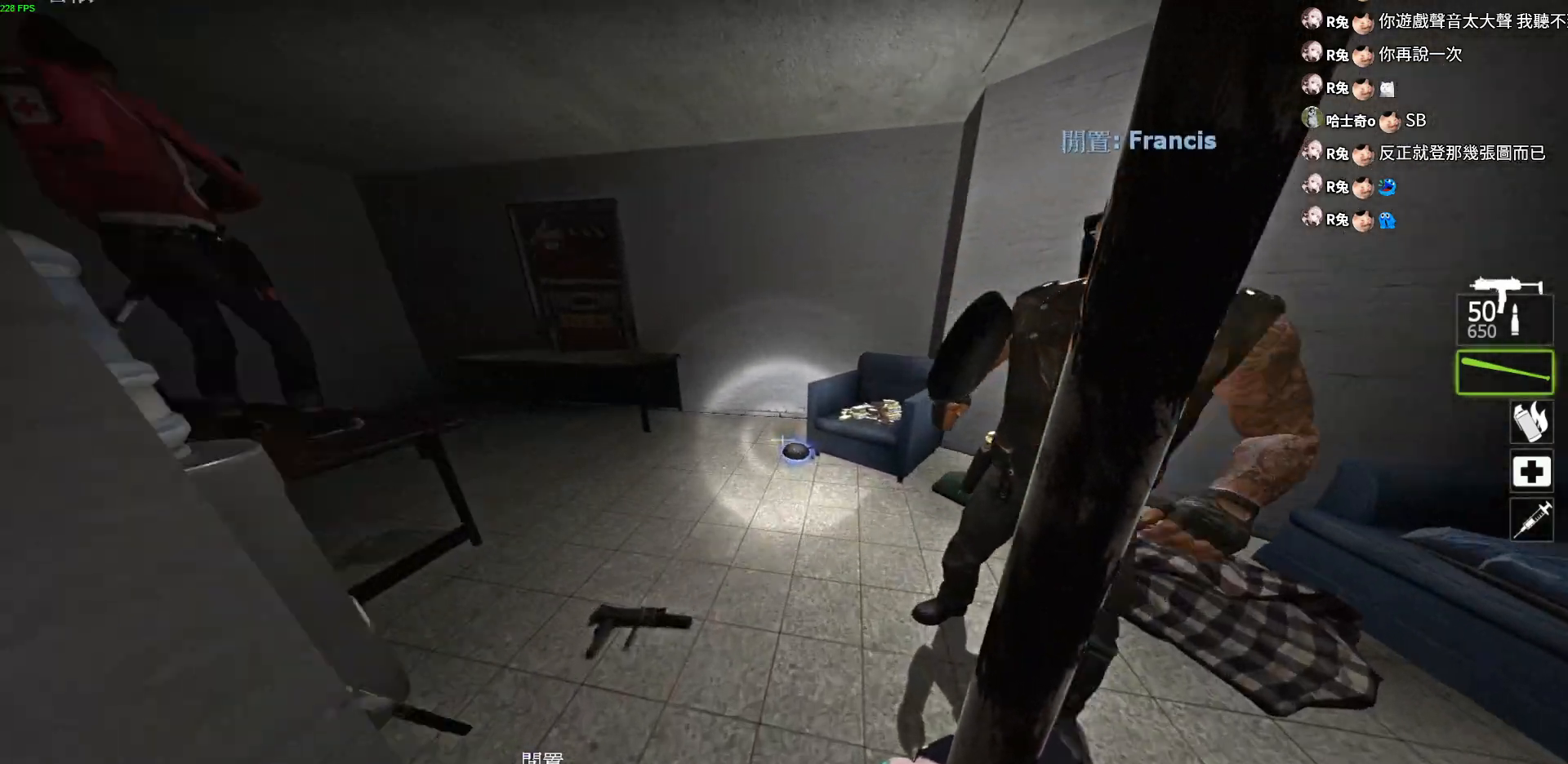
{"keys": ["w"], "events": [[67, "d", "up"], [150, "a", "down"], [383, "a", "up"]]}
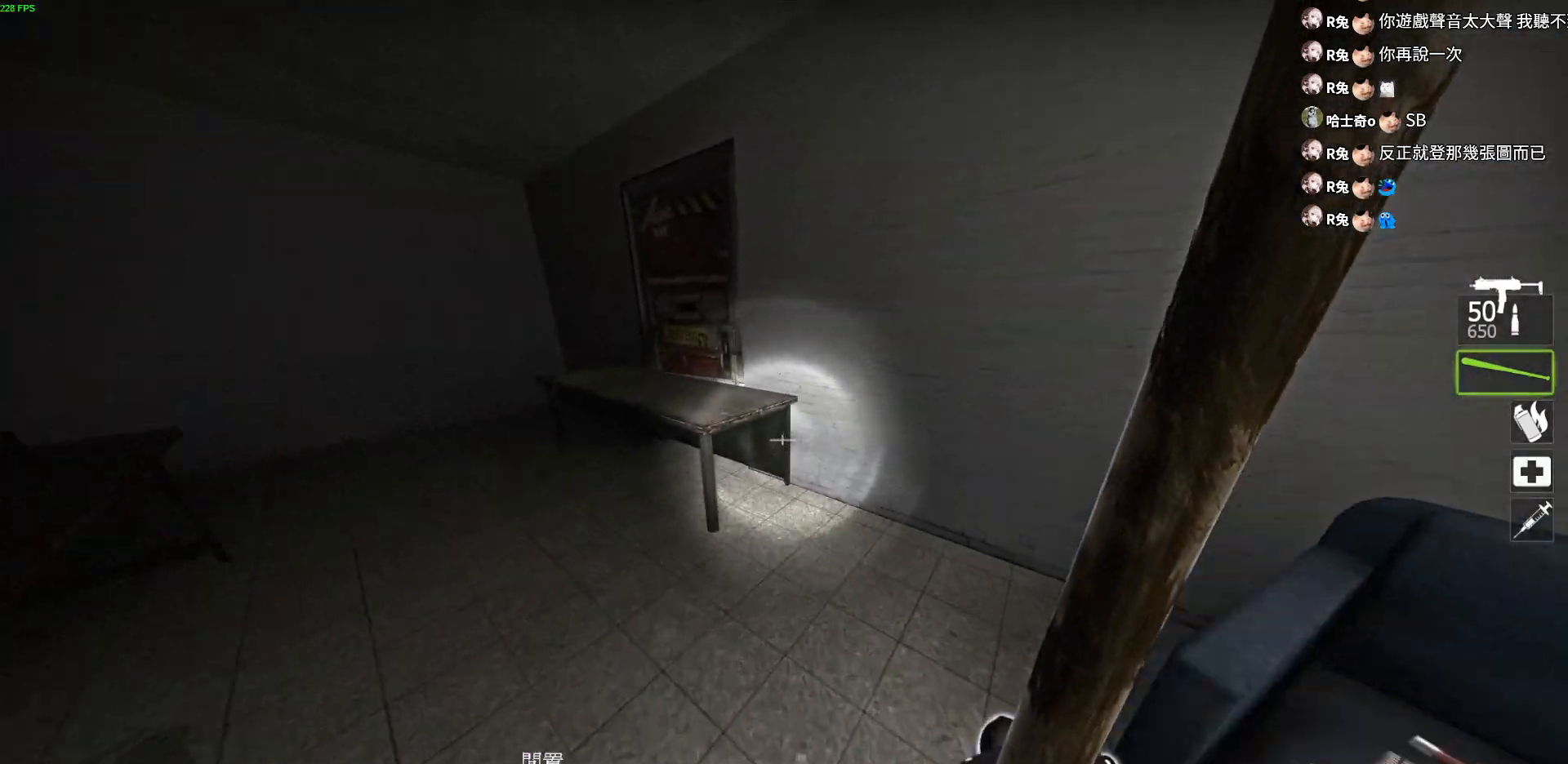
{"keys": ["w"], "events": [[50, "space", "down"], [183, "a", "down"], [183, "space", "up"], [433, "a", "up"]]}
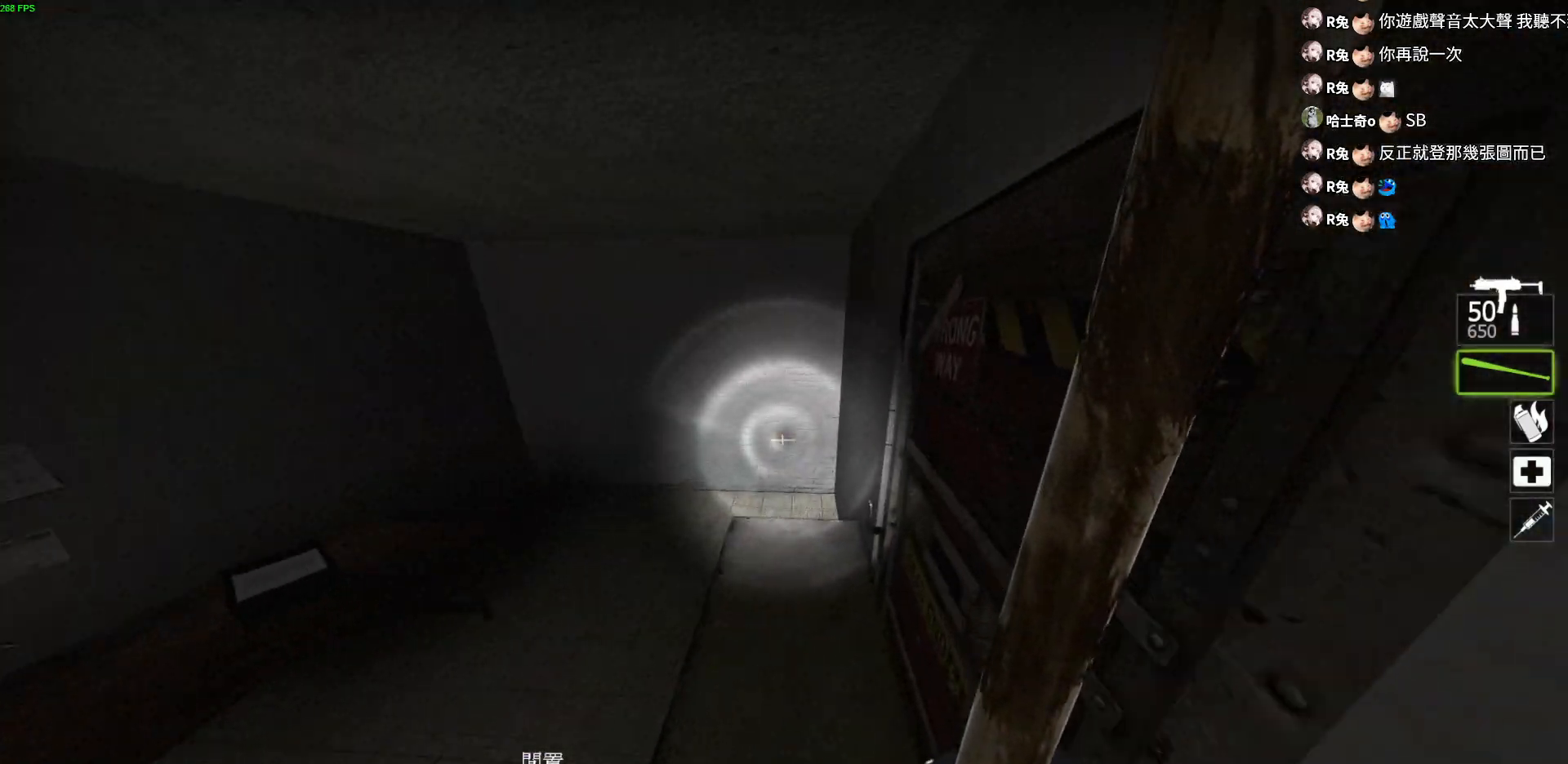
{"keys": ["a", "w"], "events": [[50, "d", "down"], [217, "a", "down"], [217, "d", "up"]]}
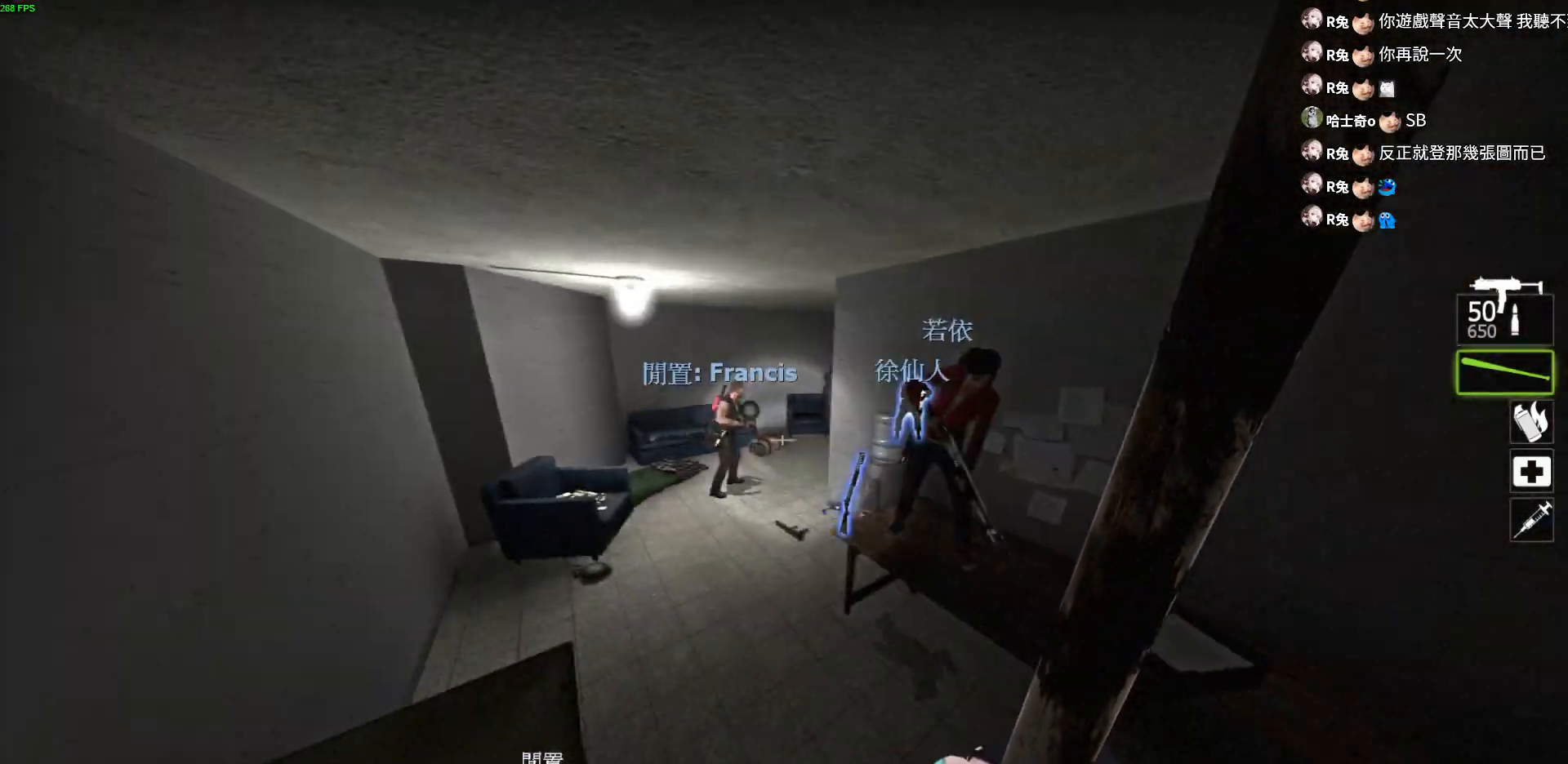
{"keys": ["w"], "events": [[183, "a", "up"]]}
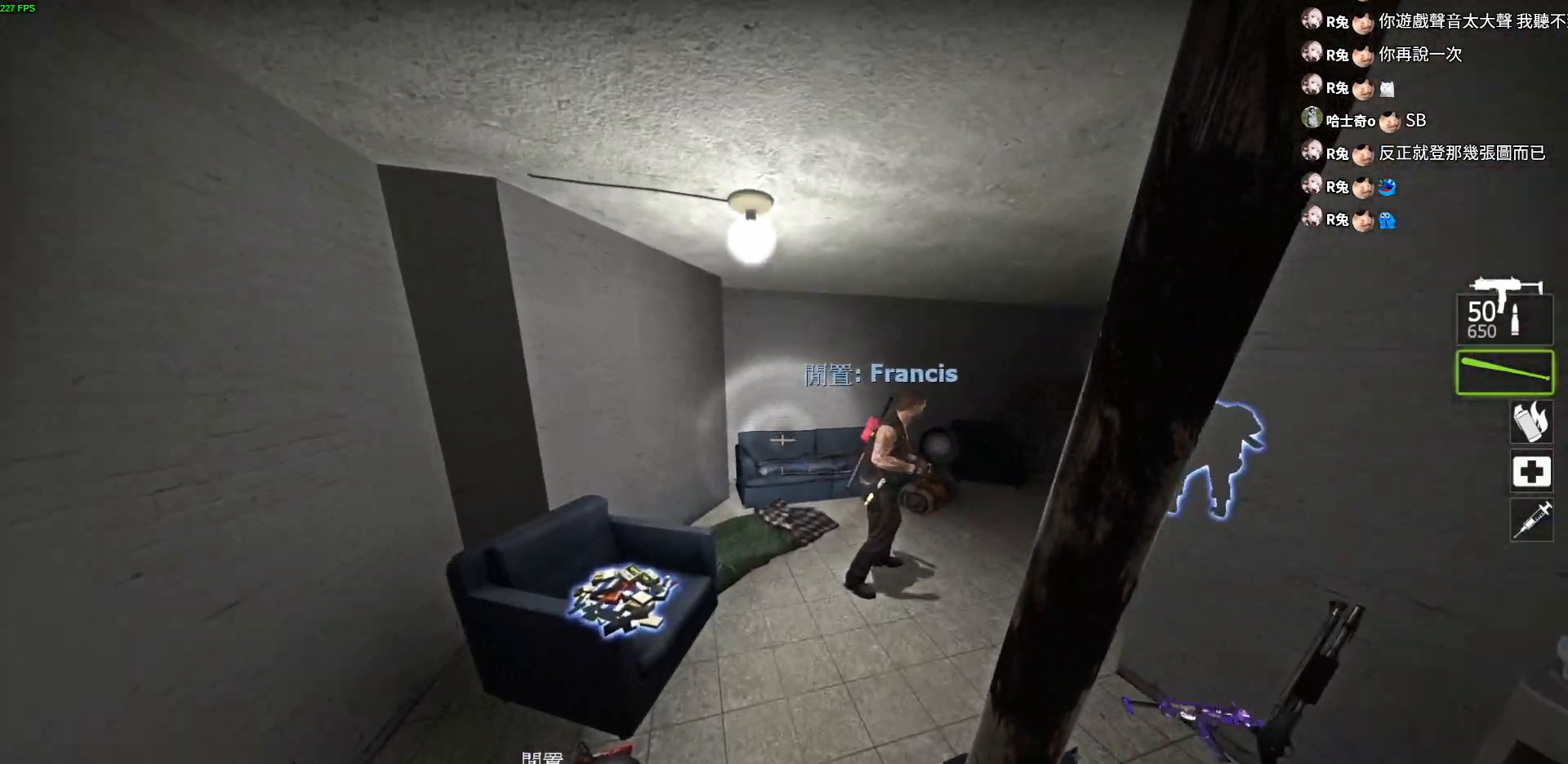
{"keys": ["a", "w"], "events": [[233, "d", "down"], [333, "d", "up"], [400, "a", "down"]]}
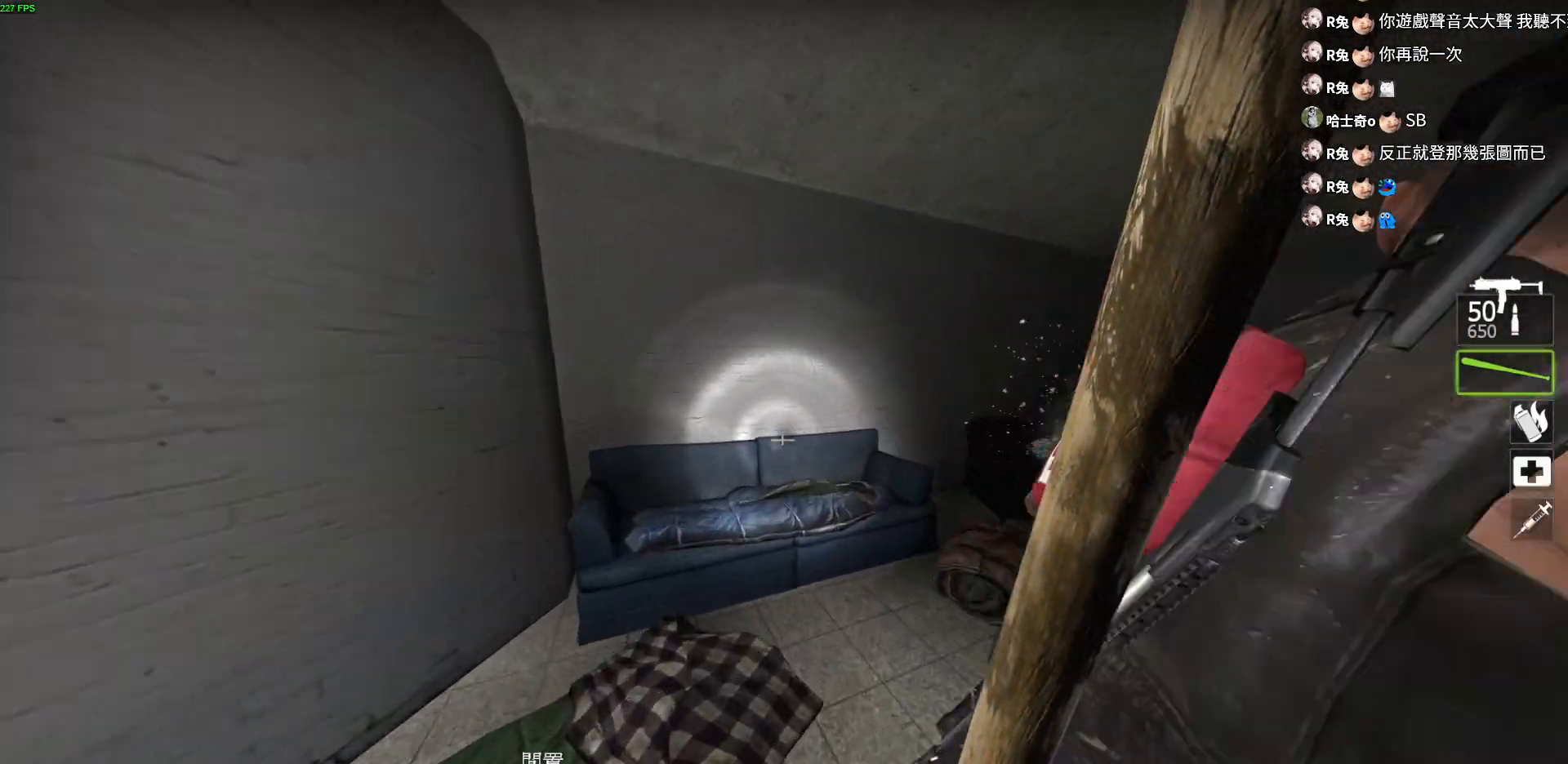
{"keys": ["a"], "events": [[67, "space", "down"], [250, "space", "up"], [400, "w", "up"]]}
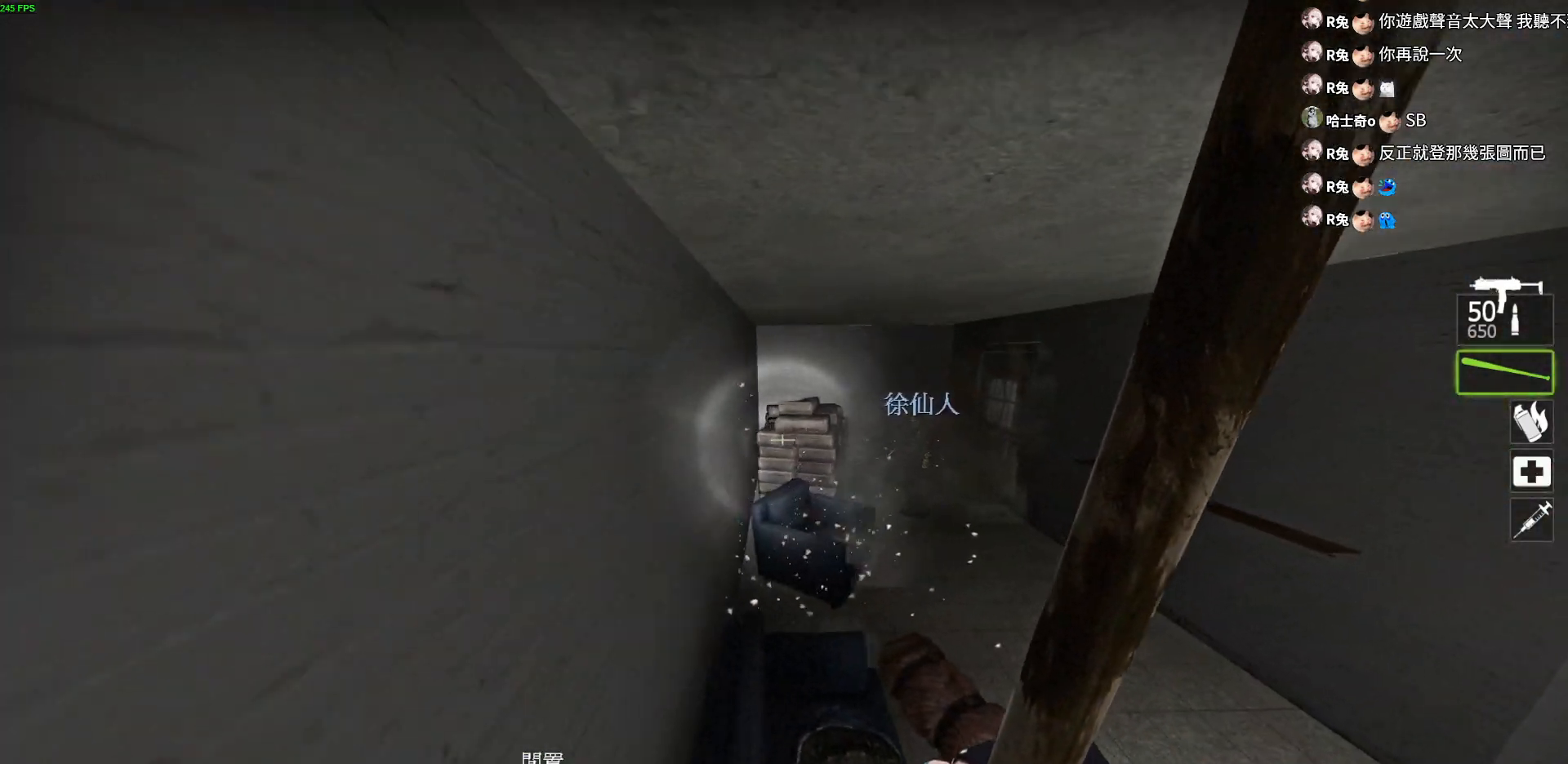
{"keys": [], "events": [[33, "a", "up"], [67, "w", "down"], [350, "w", "up"]]}
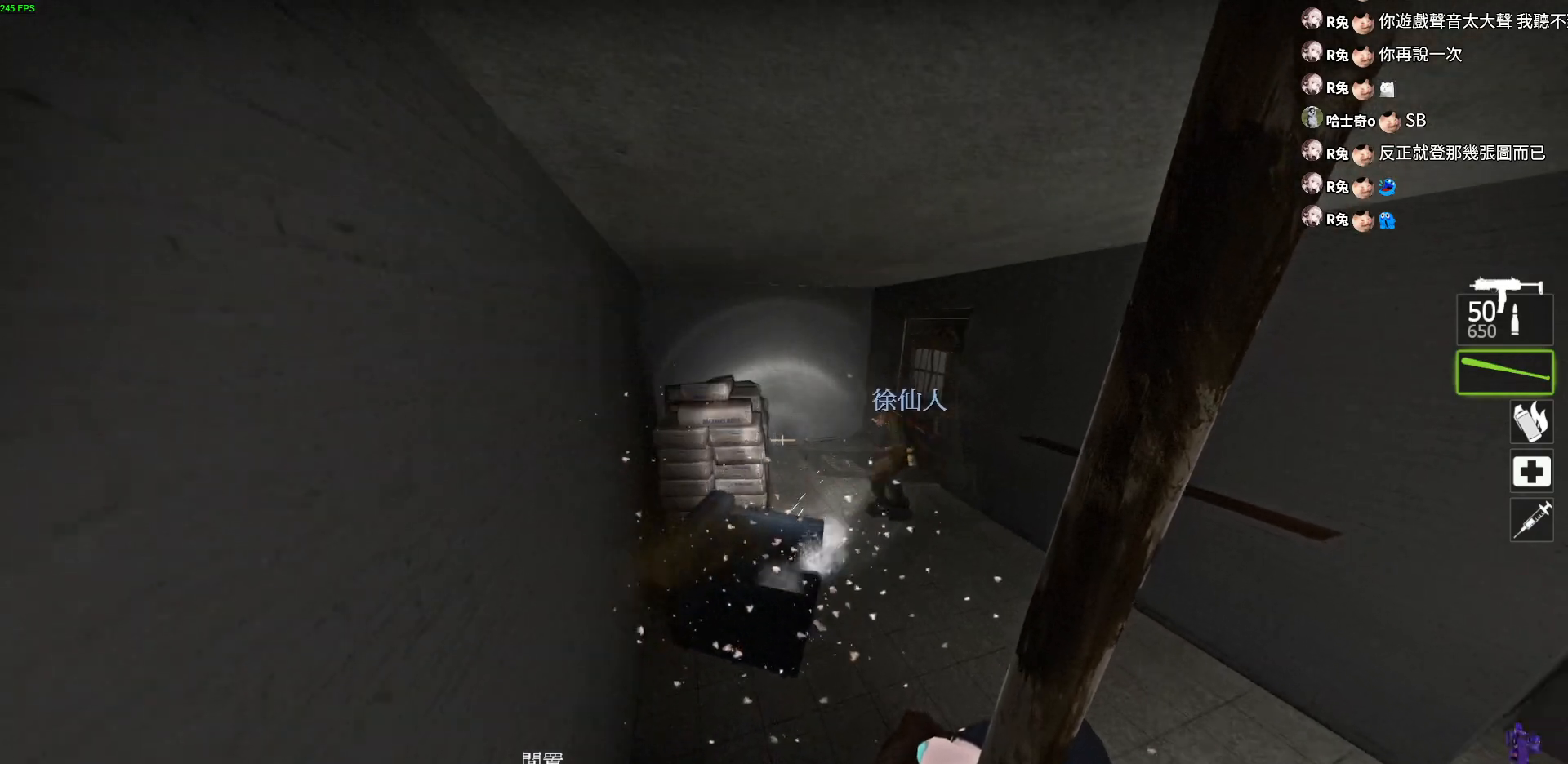
{"keys": [], "events": []}
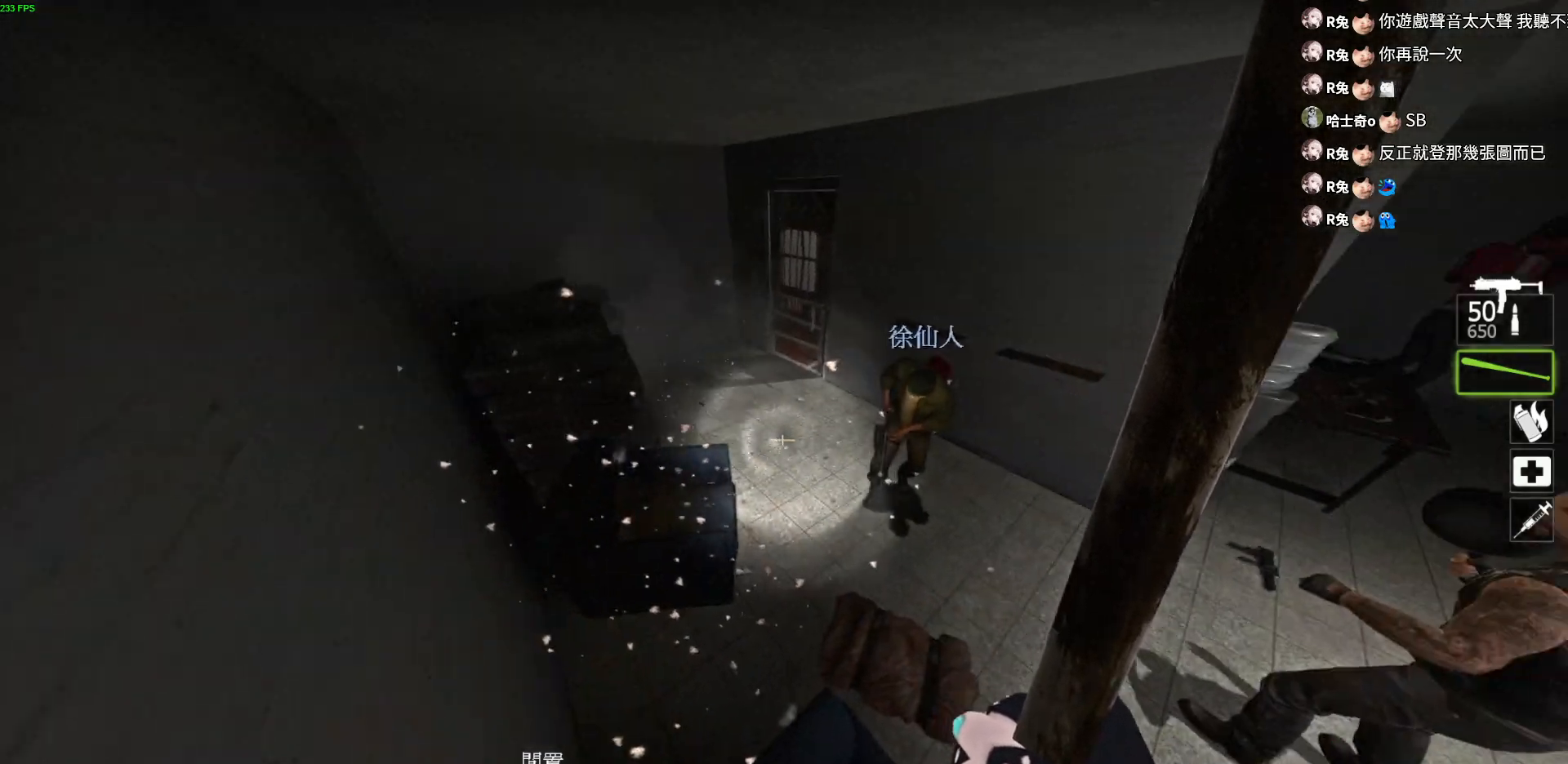
{"keys": ["space", "w"], "events": [[200, "w", "down"], [400, "space", "down"]]}
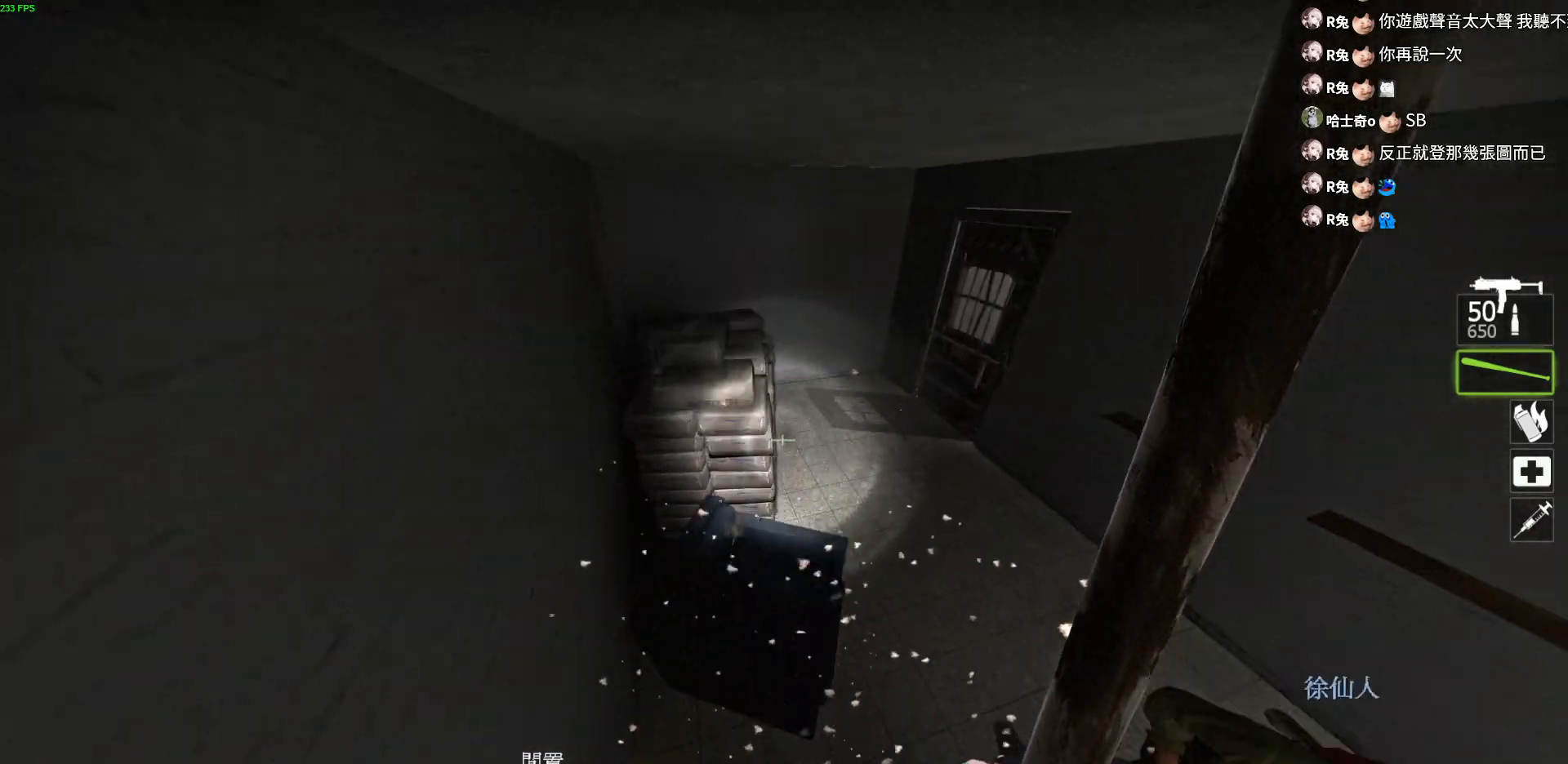
{"keys": ["a"], "events": [[100, "a", "down"], [200, "space", "up"], [450, "w", "up"]]}
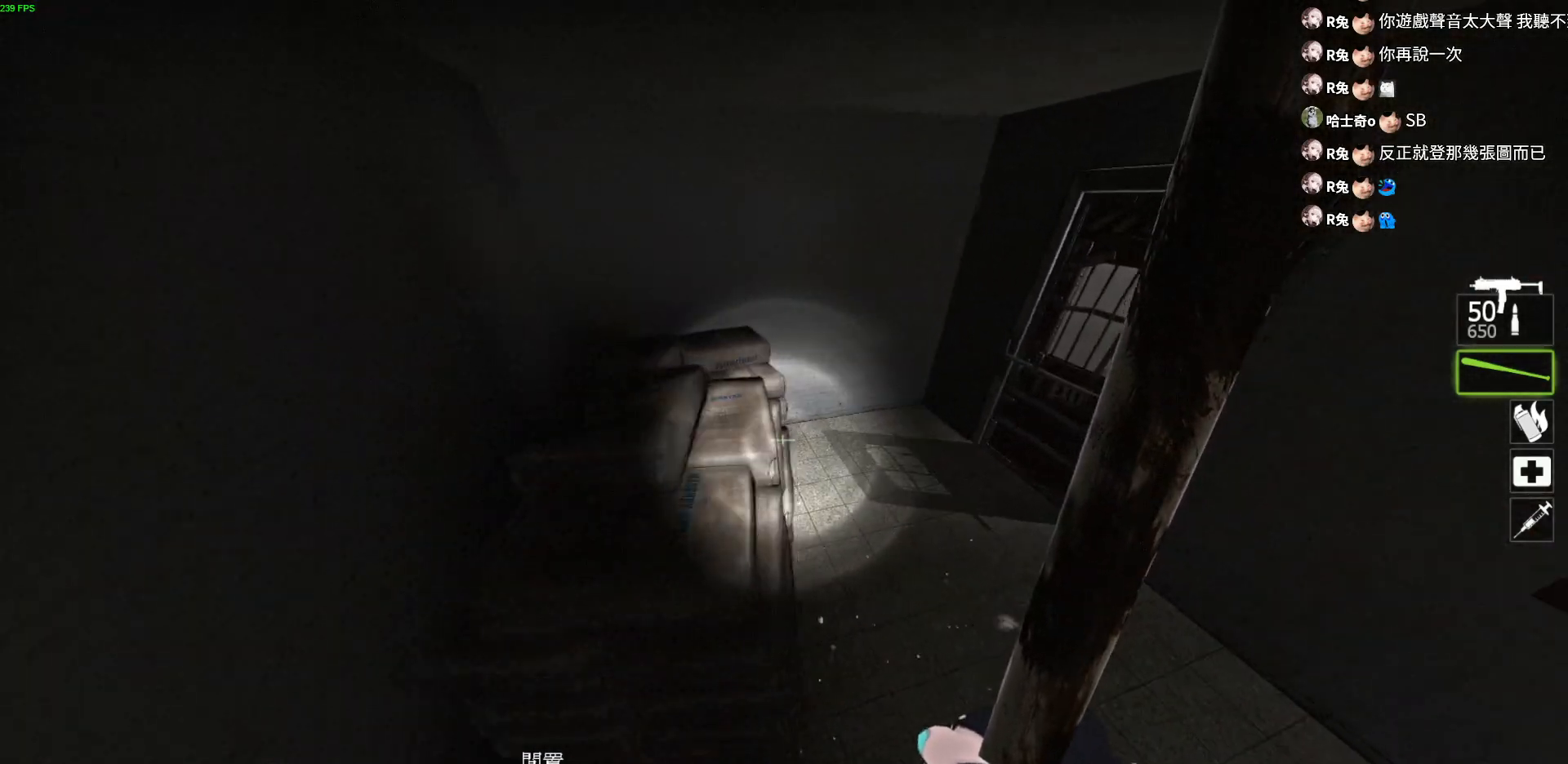
{"keys": [], "events": [[100, "a", "up"]]}